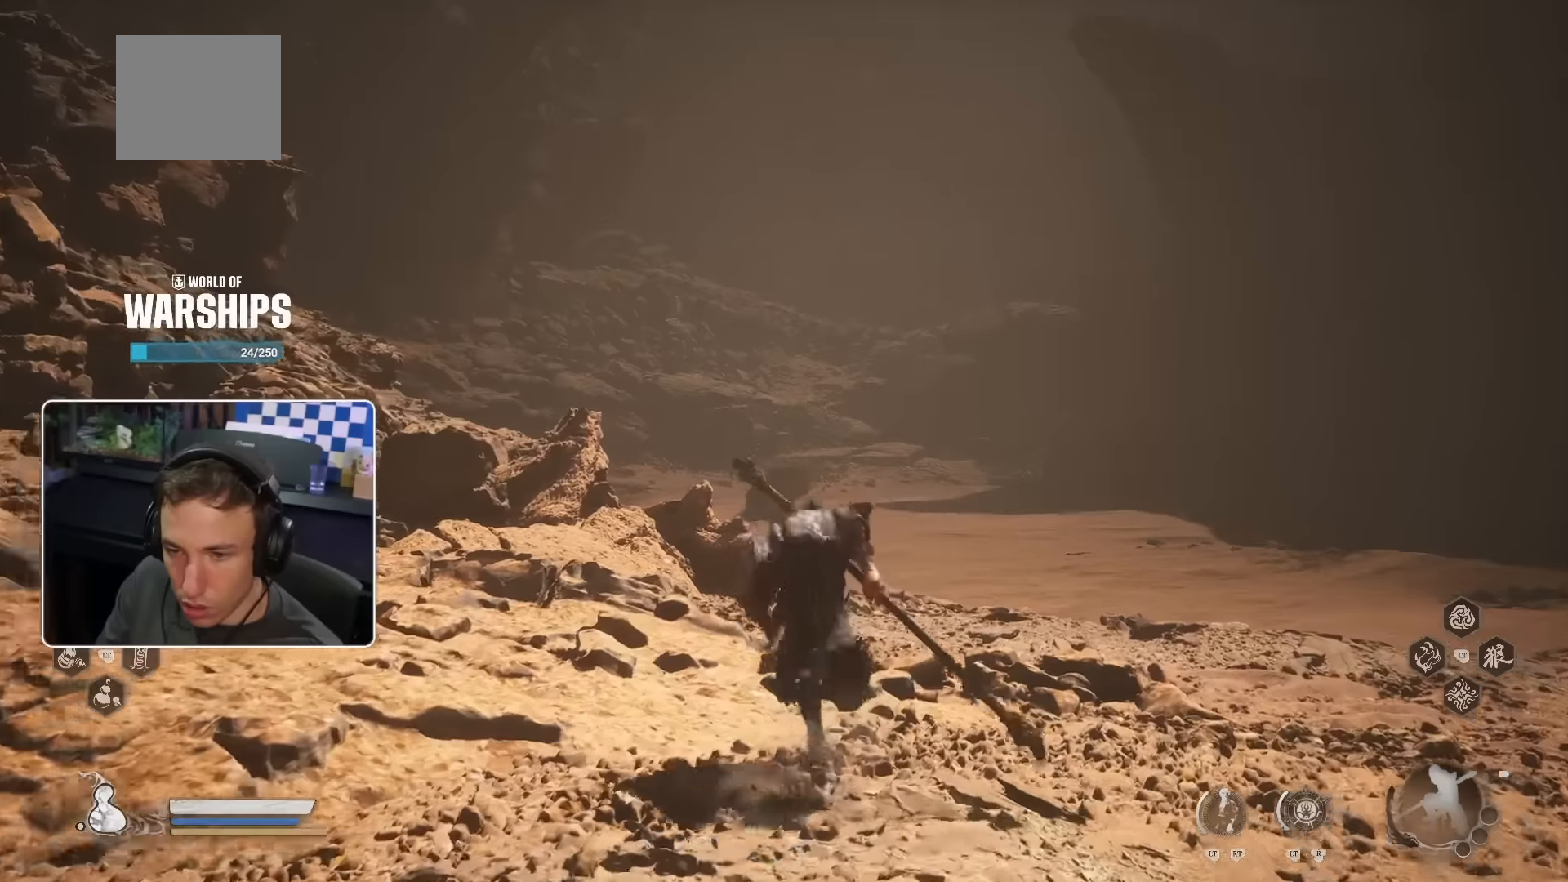
Gameplay with a controller (PlayStation layout); each line is a JSON object with the inputs held at the frame after it. "events" lists button and stick changes between this image and that frame as [ms after this image, input, new state], when the widget could be followed in between.
{"buttons": ["CROSS"], "left_stick": "up", "right_stick": "center", "events": []}
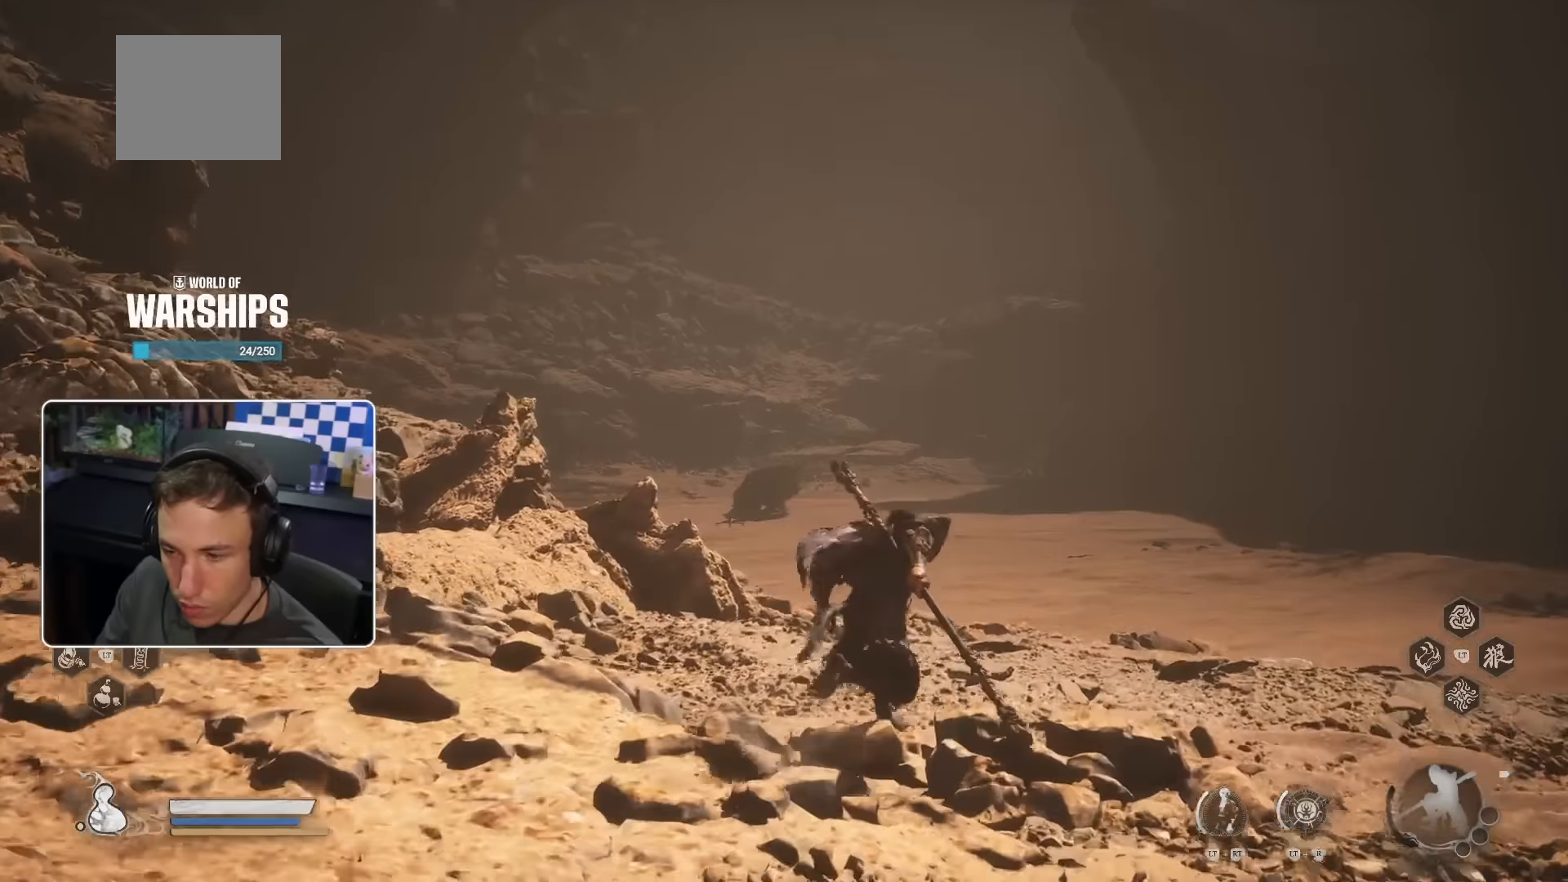
{"buttons": ["R2"], "left_stick": "up", "right_stick": "center", "events": [[150, "CROSS", "up"], [483, "R2", "down"]]}
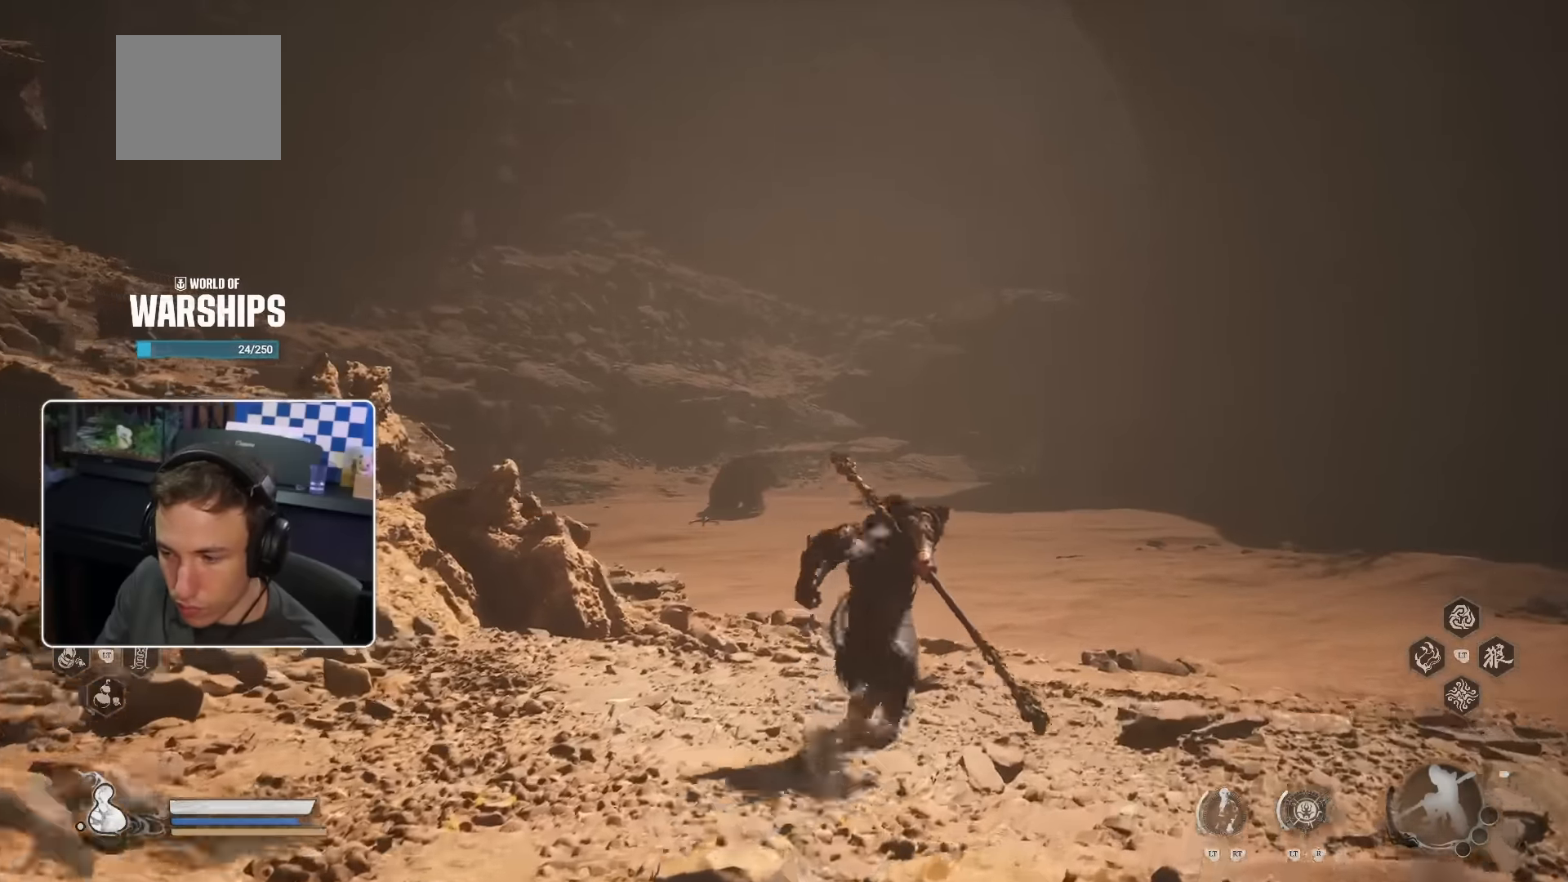
{"buttons": ["CROSS", "R2"], "left_stick": "up", "right_stick": "center", "events": [[467, "CROSS", "down"]]}
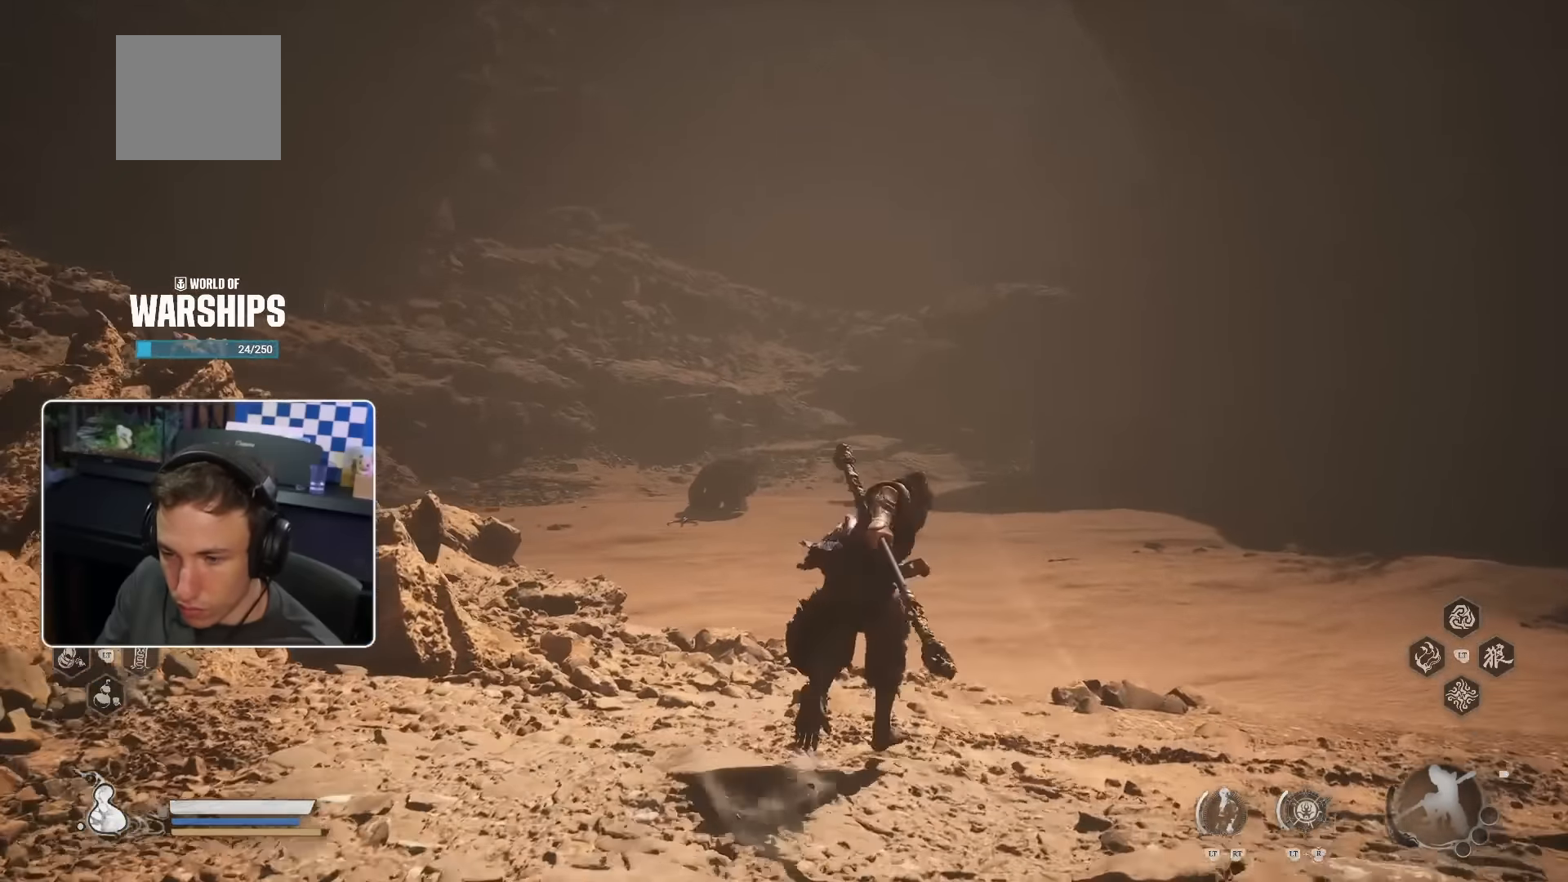
{"buttons": ["R2"], "left_stick": "up", "right_stick": "center", "events": [[117, "CROSS", "up"]]}
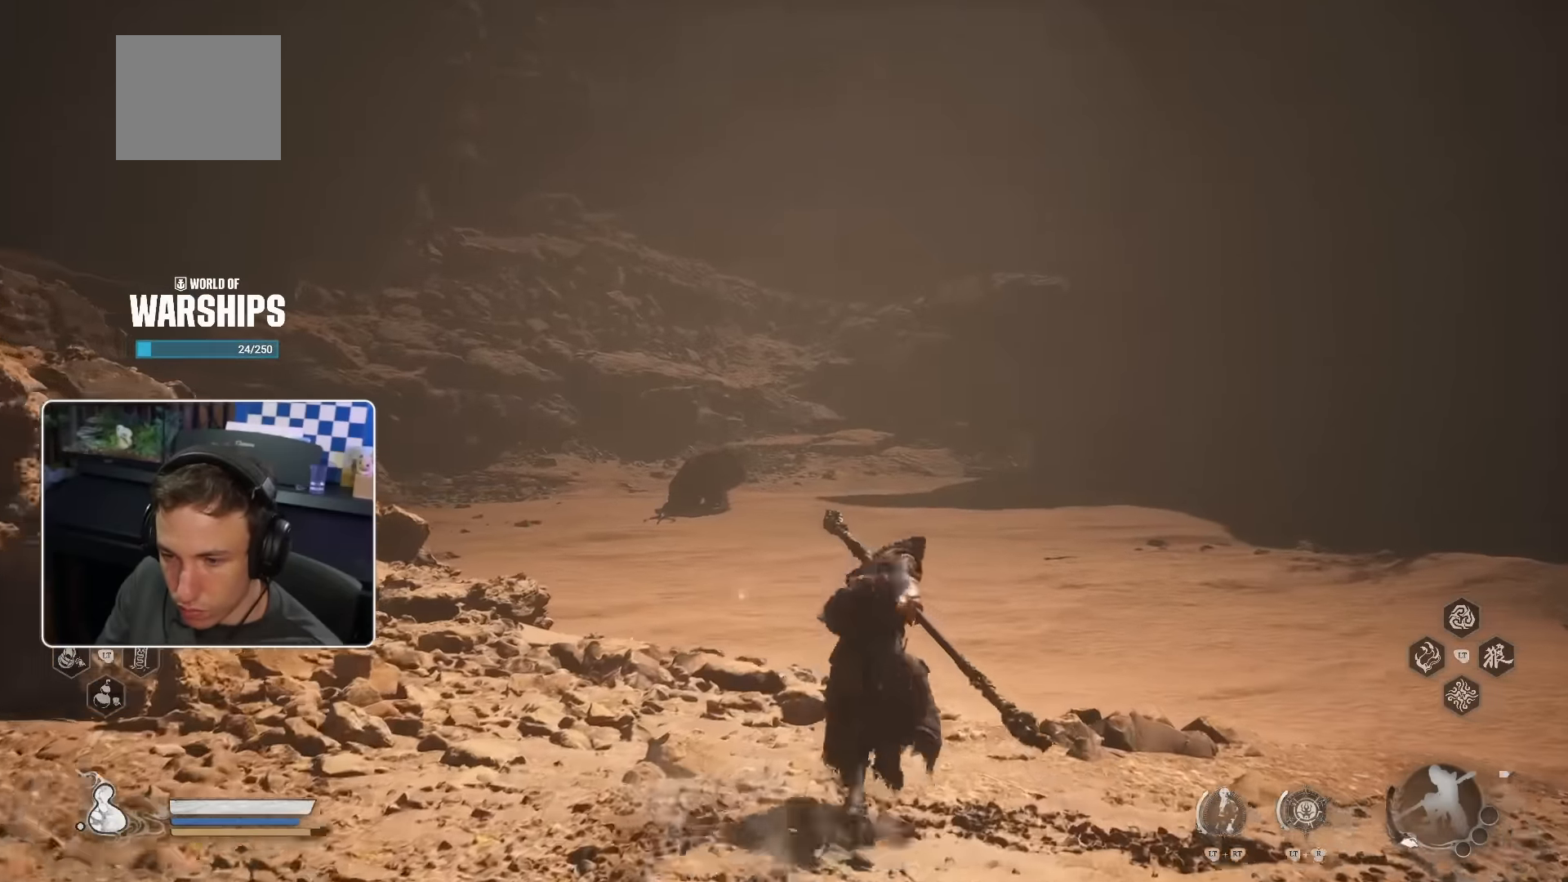
{"buttons": ["R2"], "left_stick": "up", "right_stick": "center", "events": []}
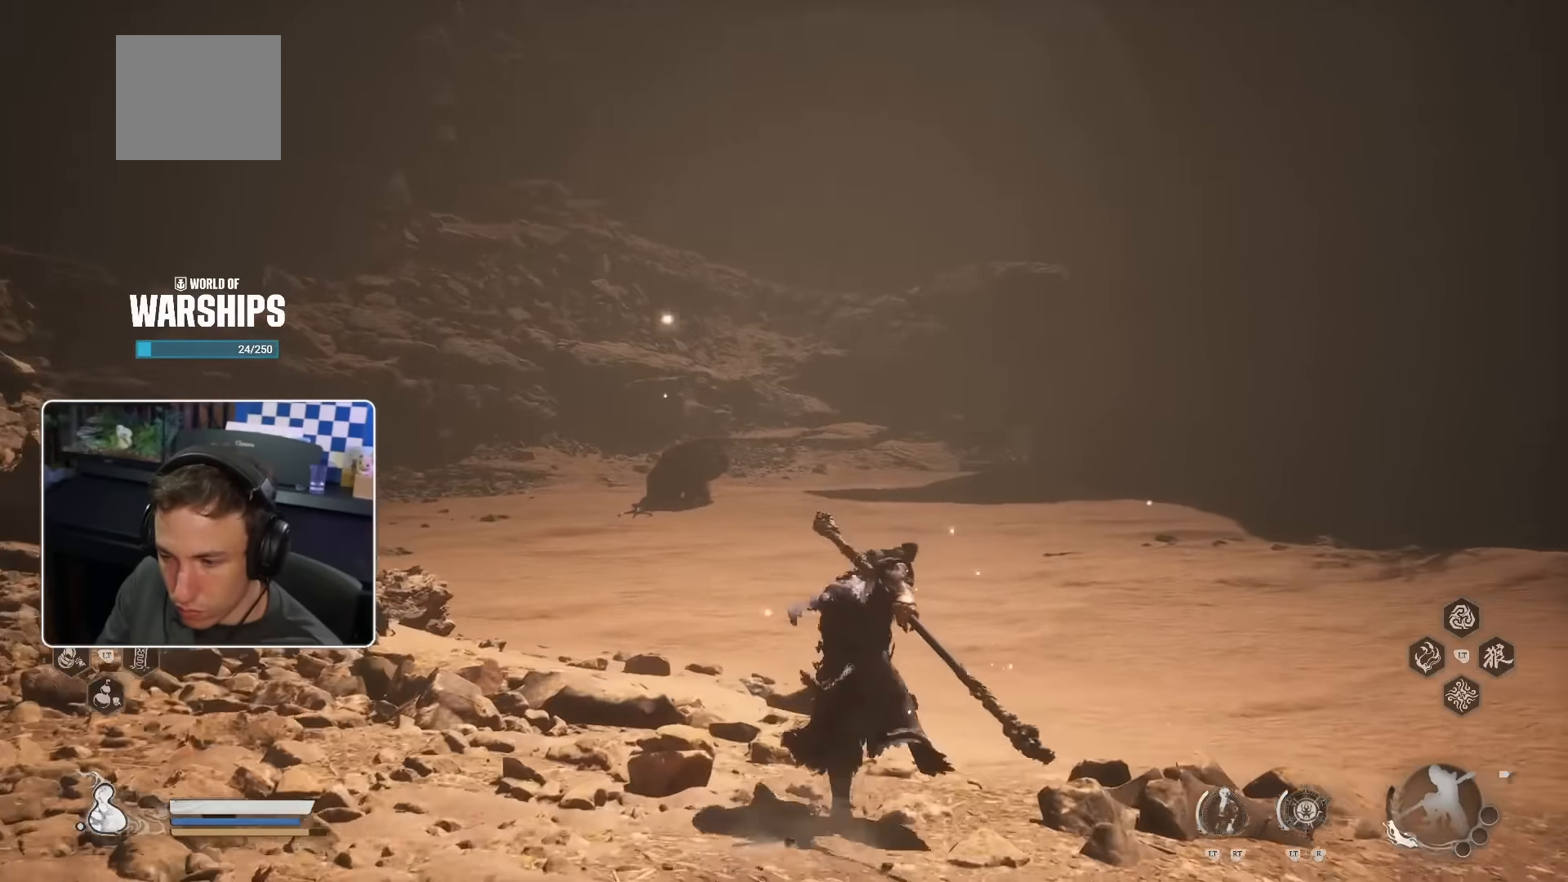
{"buttons": ["R2"], "left_stick": "up", "right_stick": "center", "events": []}
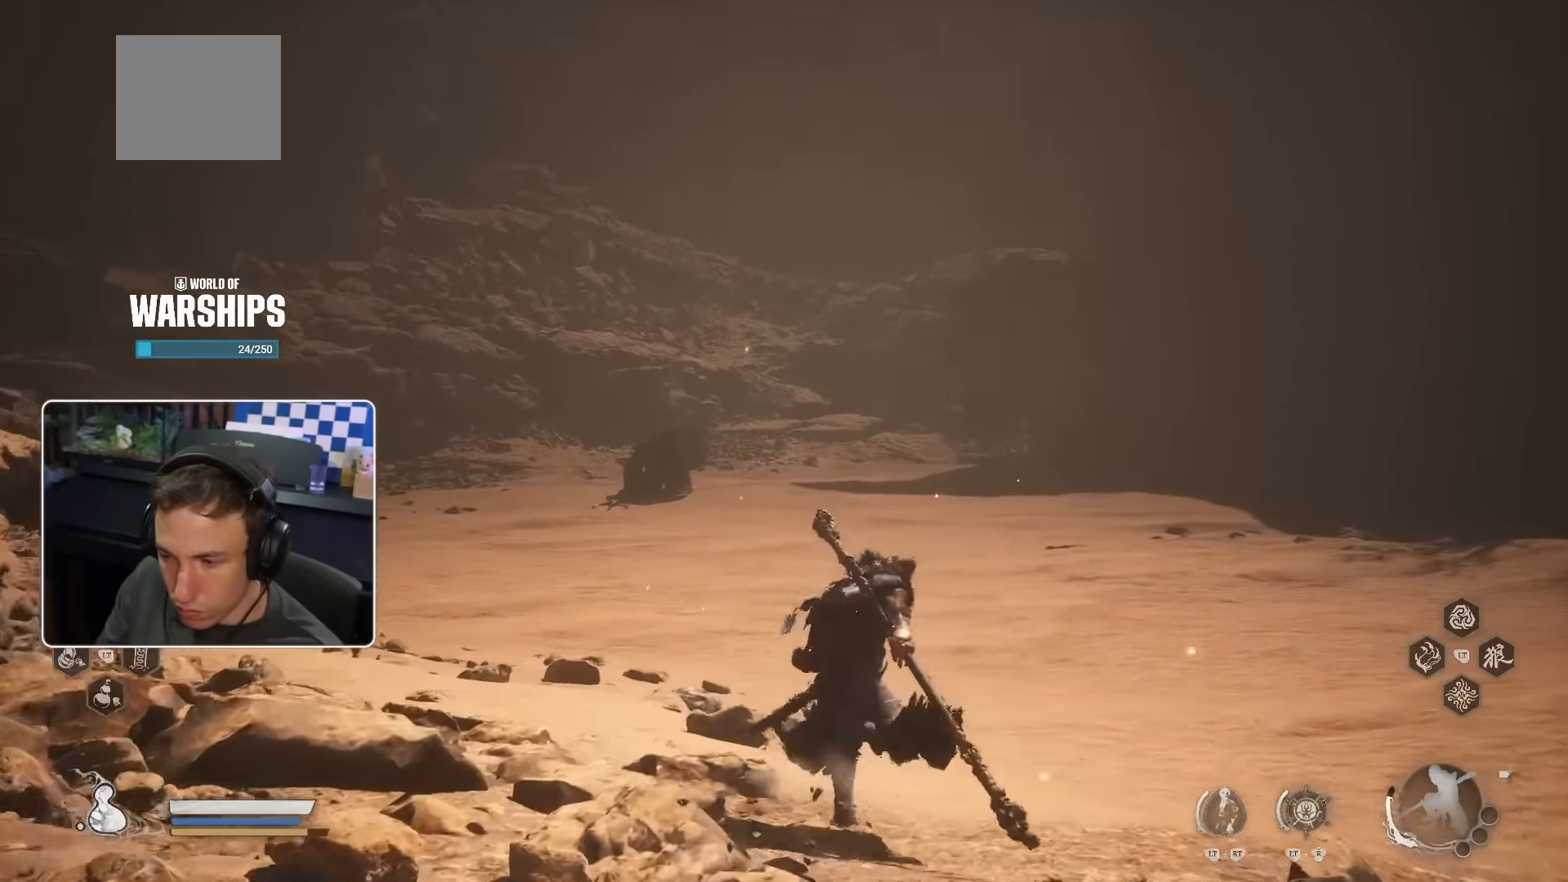
{"buttons": ["R2"], "left_stick": "up", "right_stick": "center", "events": []}
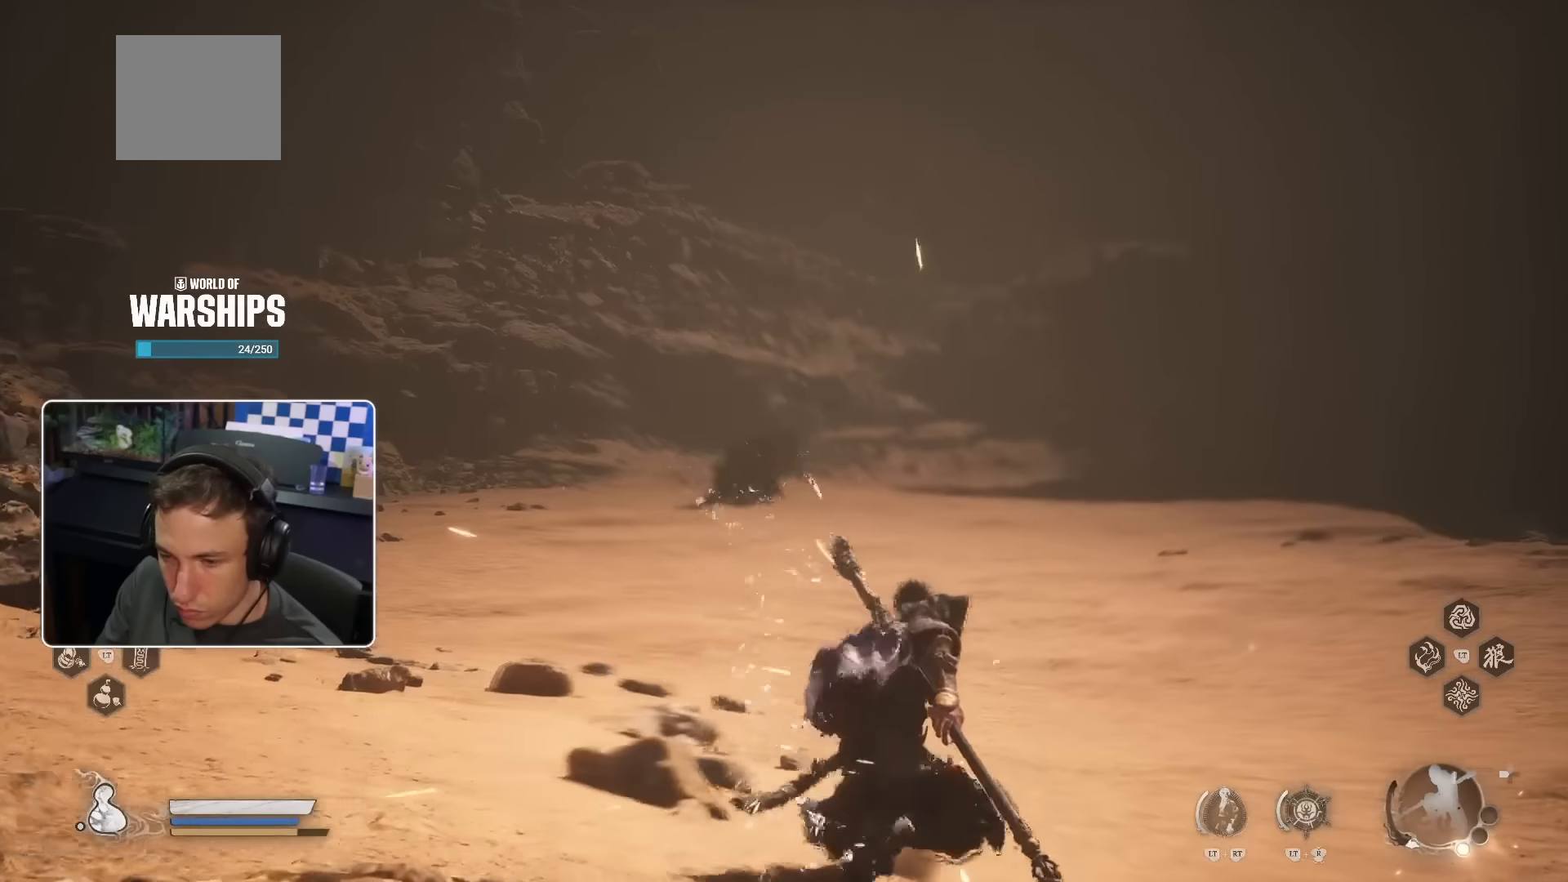
{"buttons": ["R2"], "left_stick": "up", "right_stick": "center", "events": []}
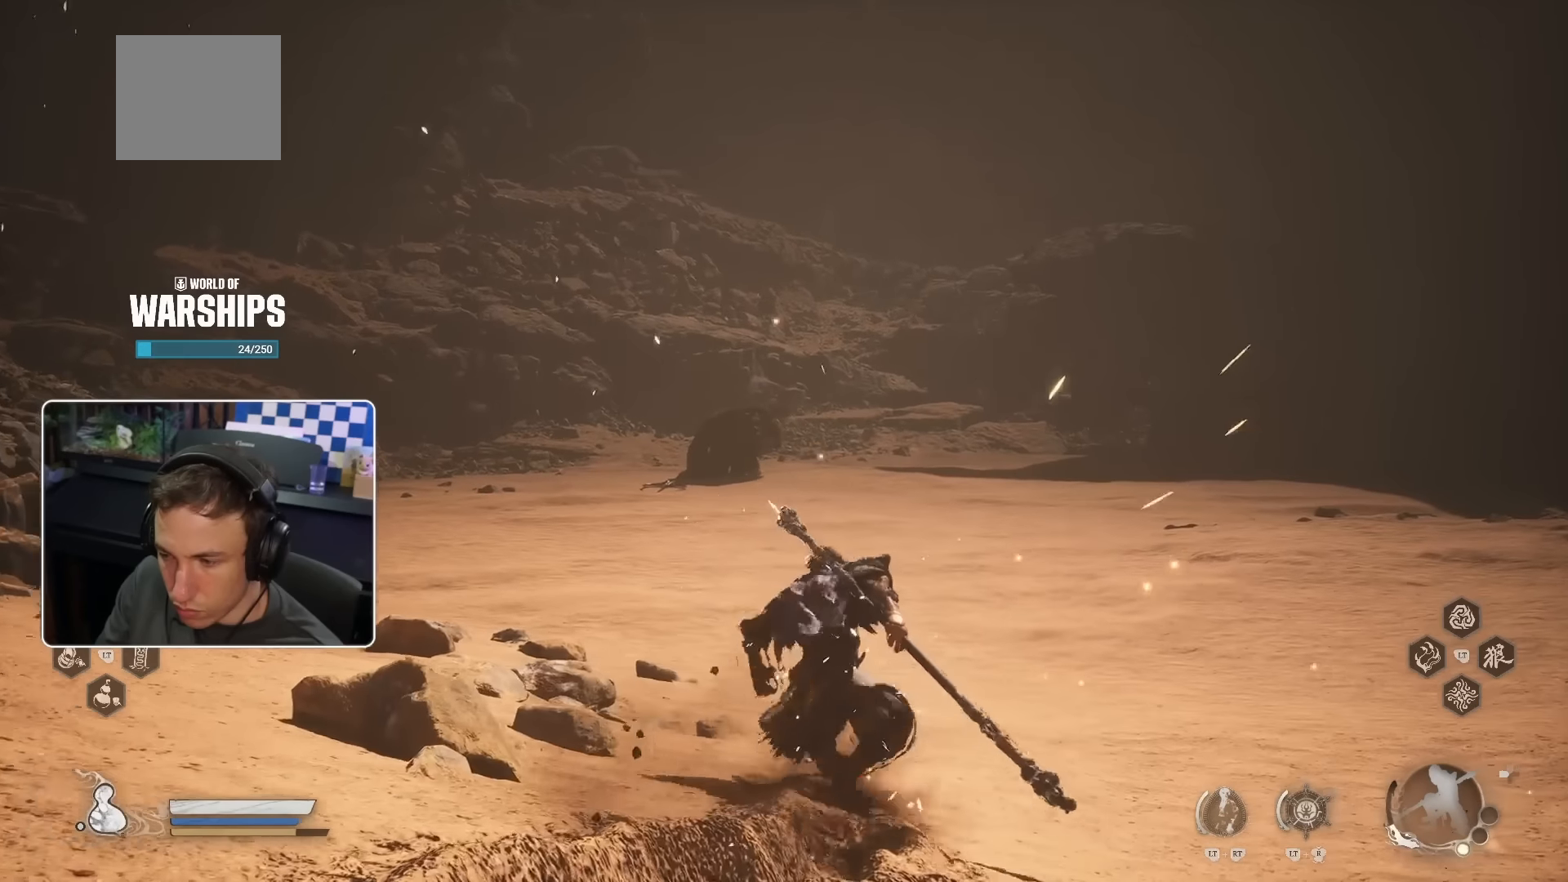
{"buttons": ["R2"], "left_stick": "up", "right_stick": "center", "events": []}
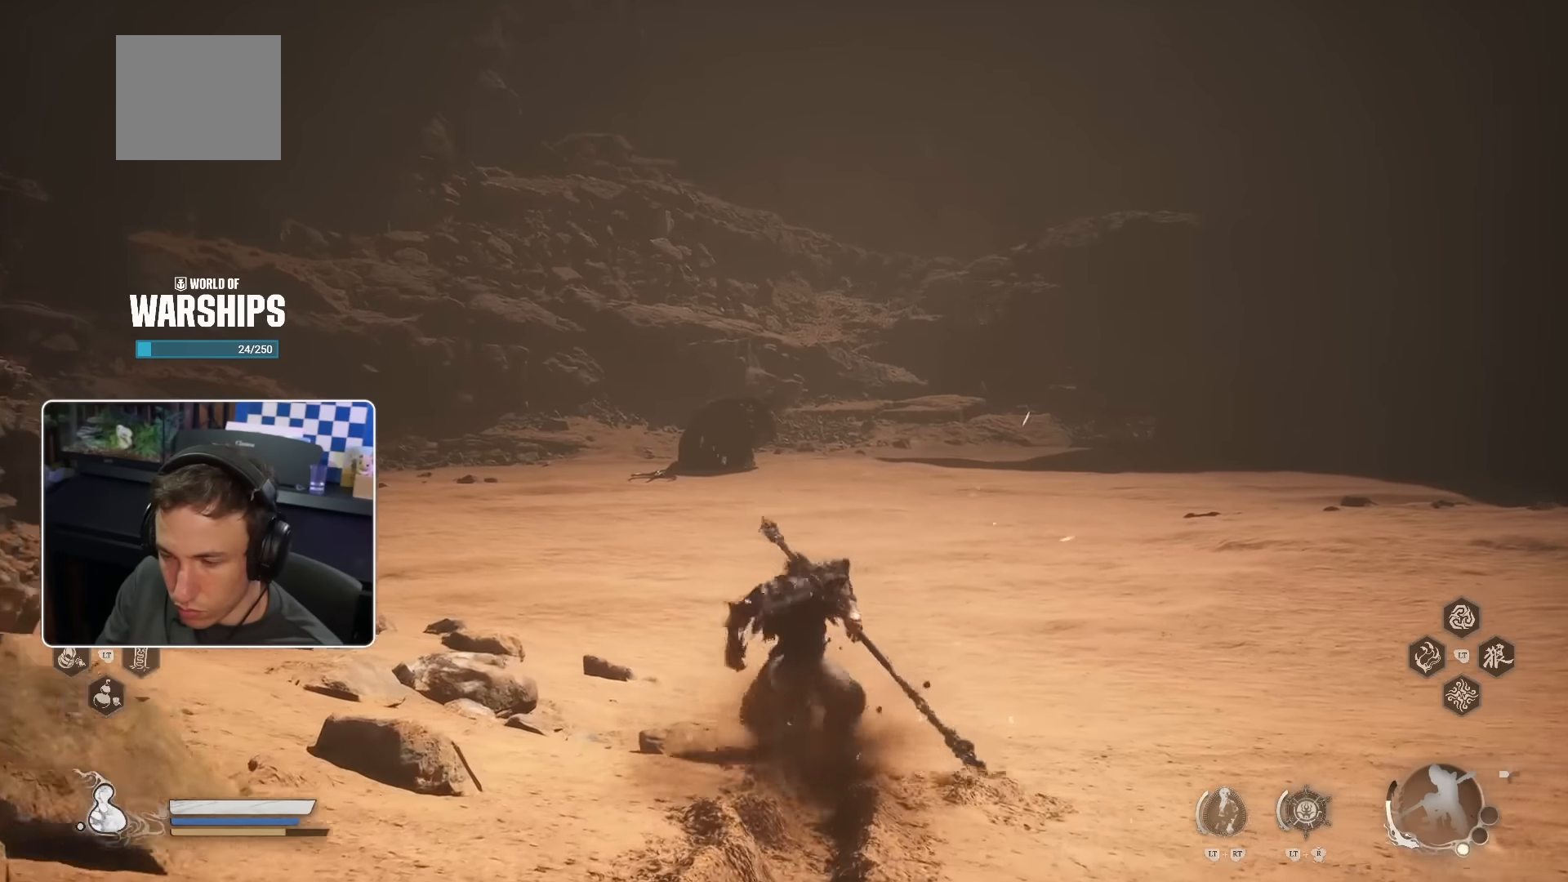
{"buttons": ["R2"], "left_stick": "up", "right_stick": "center", "events": []}
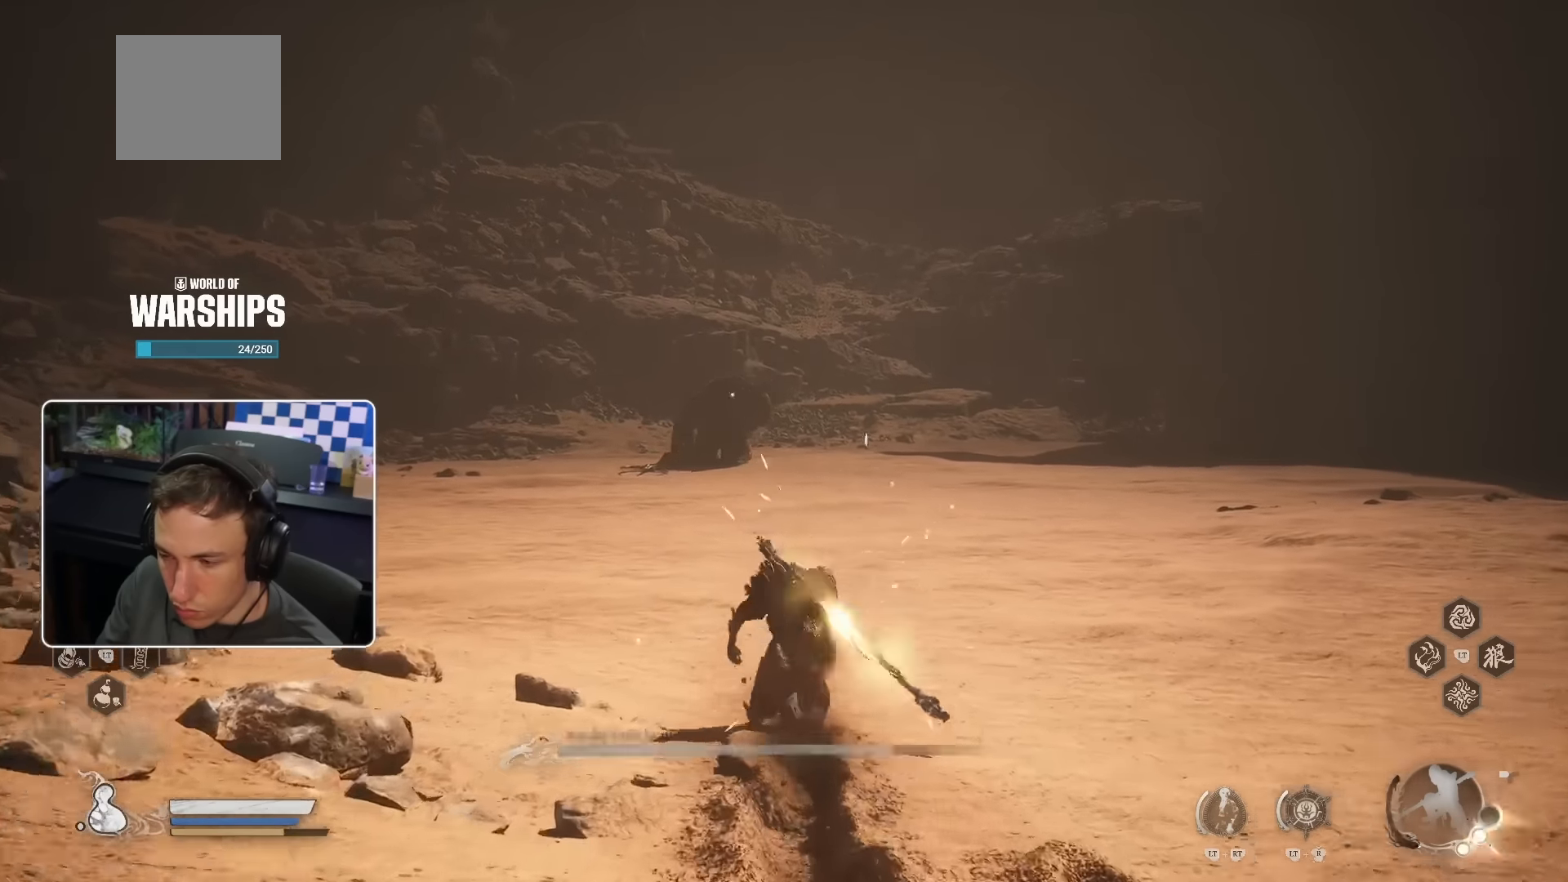
{"buttons": ["R2"], "left_stick": "up", "right_stick": "center", "events": []}
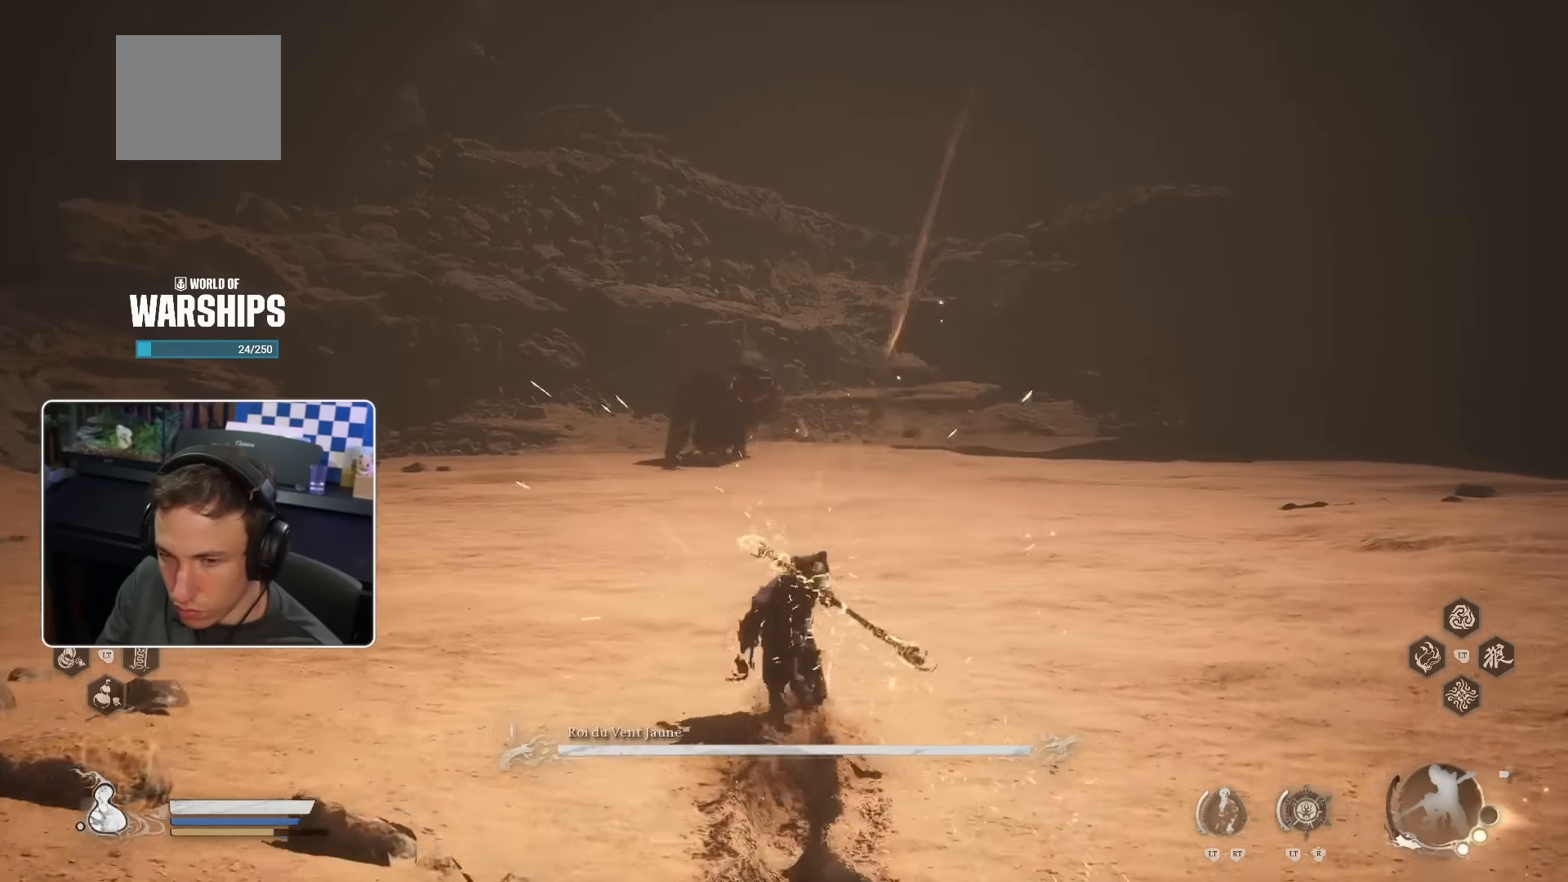
{"buttons": ["L2", "R2"], "left_stick": "up", "right_stick": "center", "events": [[450, "L2", "down"]]}
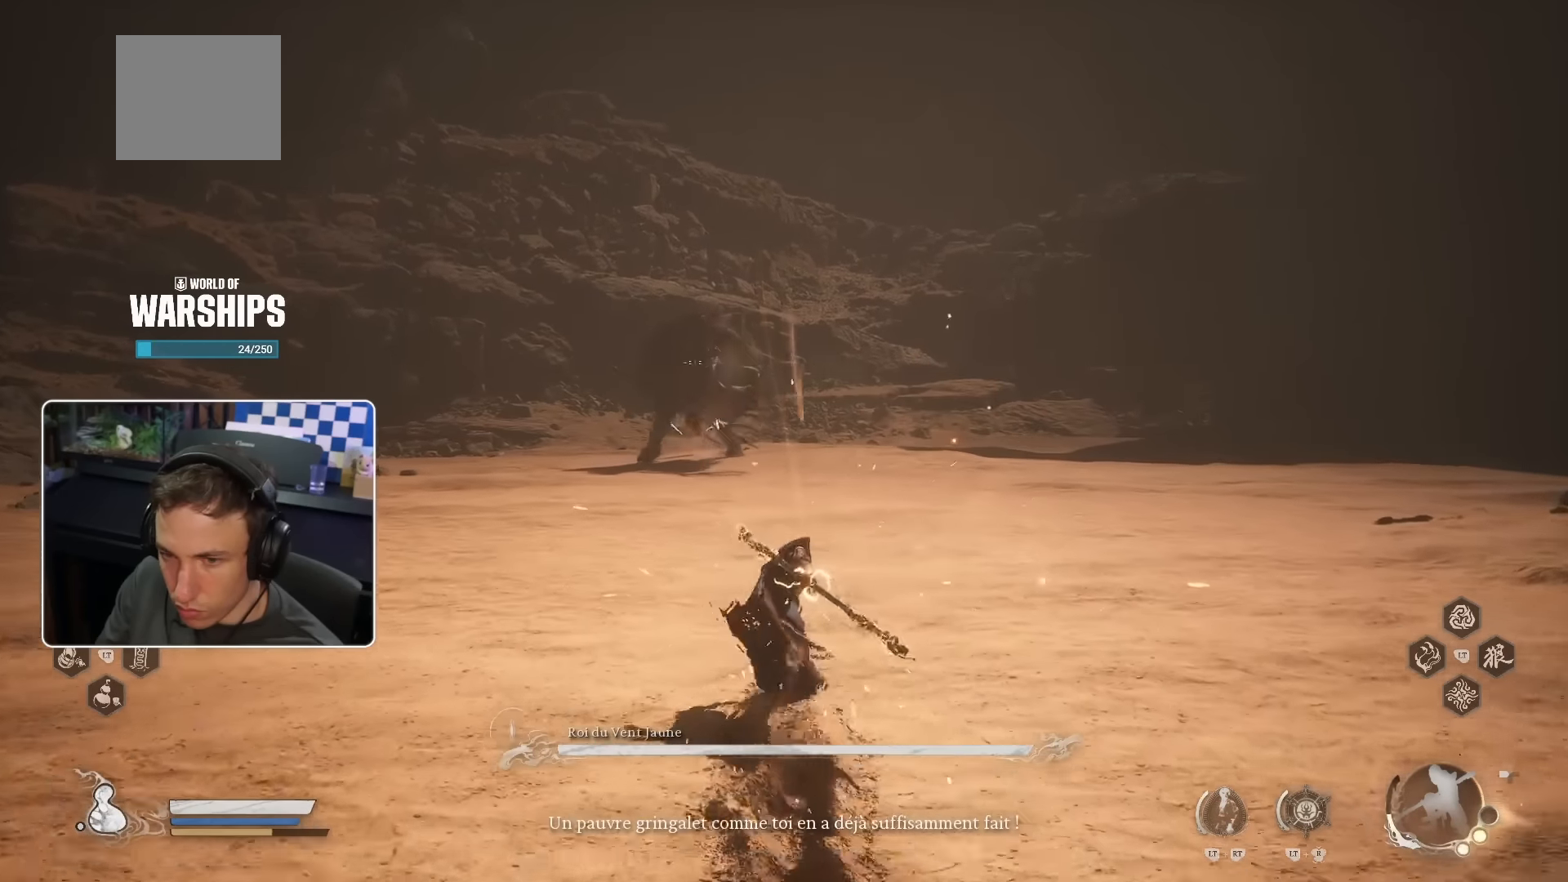
{"buttons": ["R2"], "left_stick": "up", "right_stick": "center", "events": [[50, "L2", "up"]]}
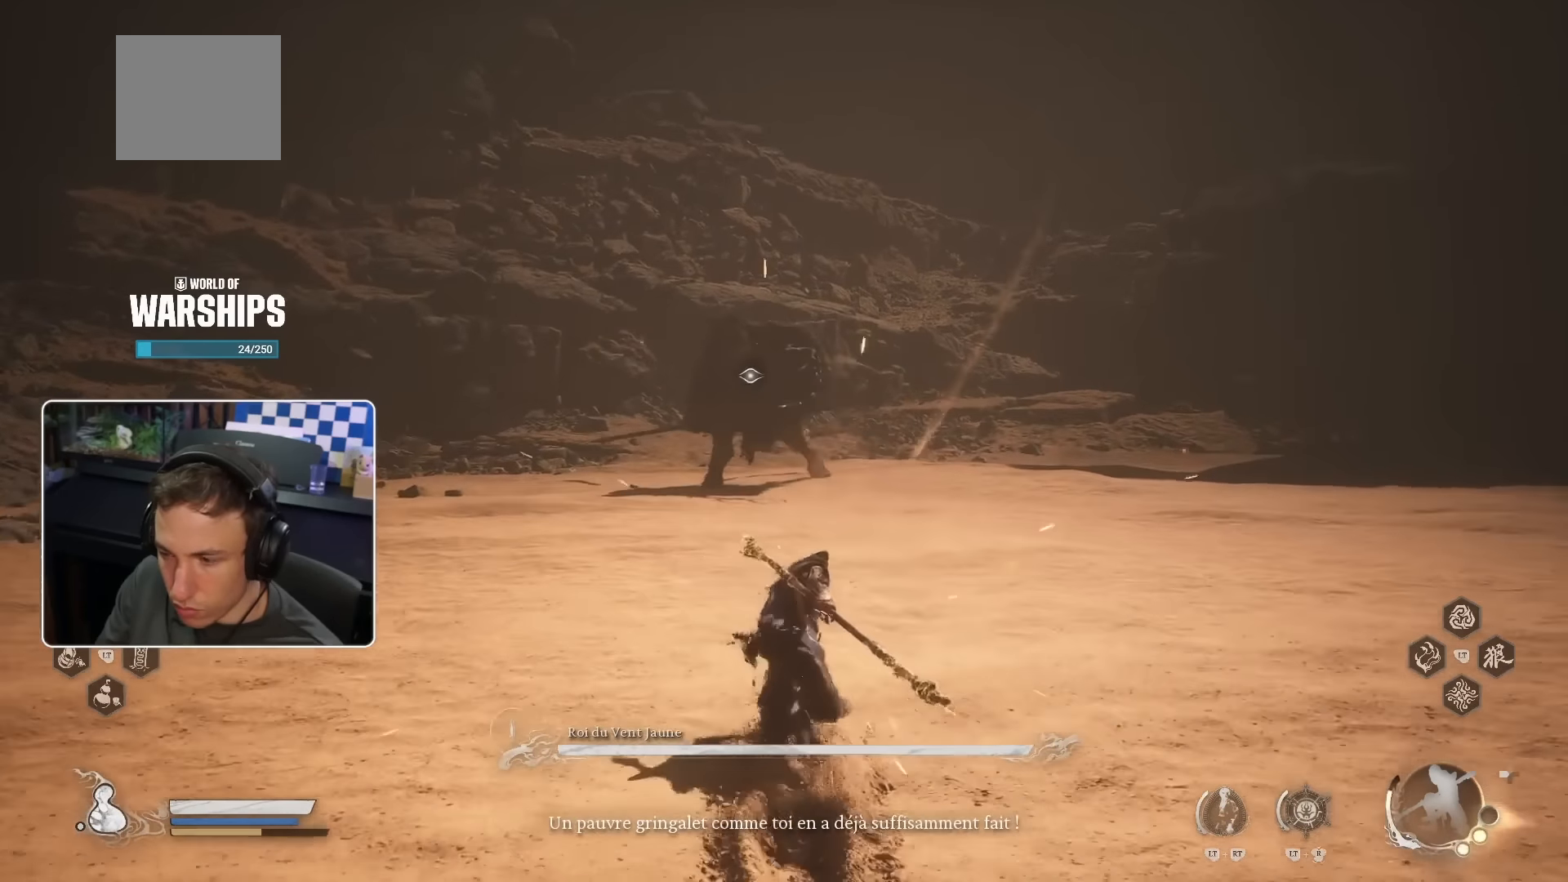
{"buttons": ["R2"], "left_stick": "up", "right_stick": "center", "events": []}
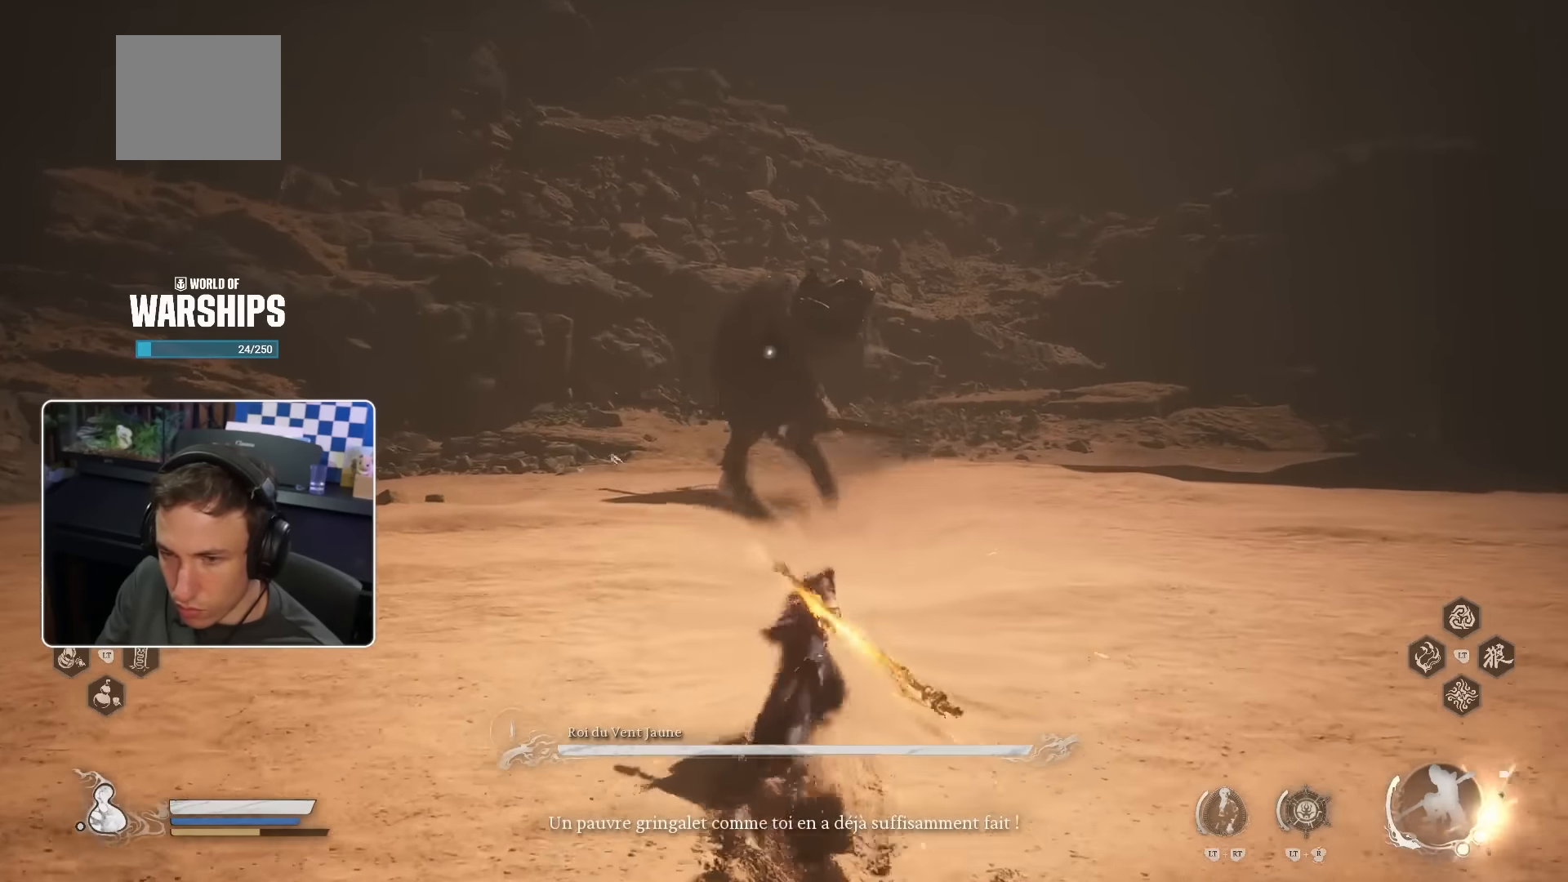
{"buttons": ["R2"], "left_stick": "up", "right_stick": "center", "events": []}
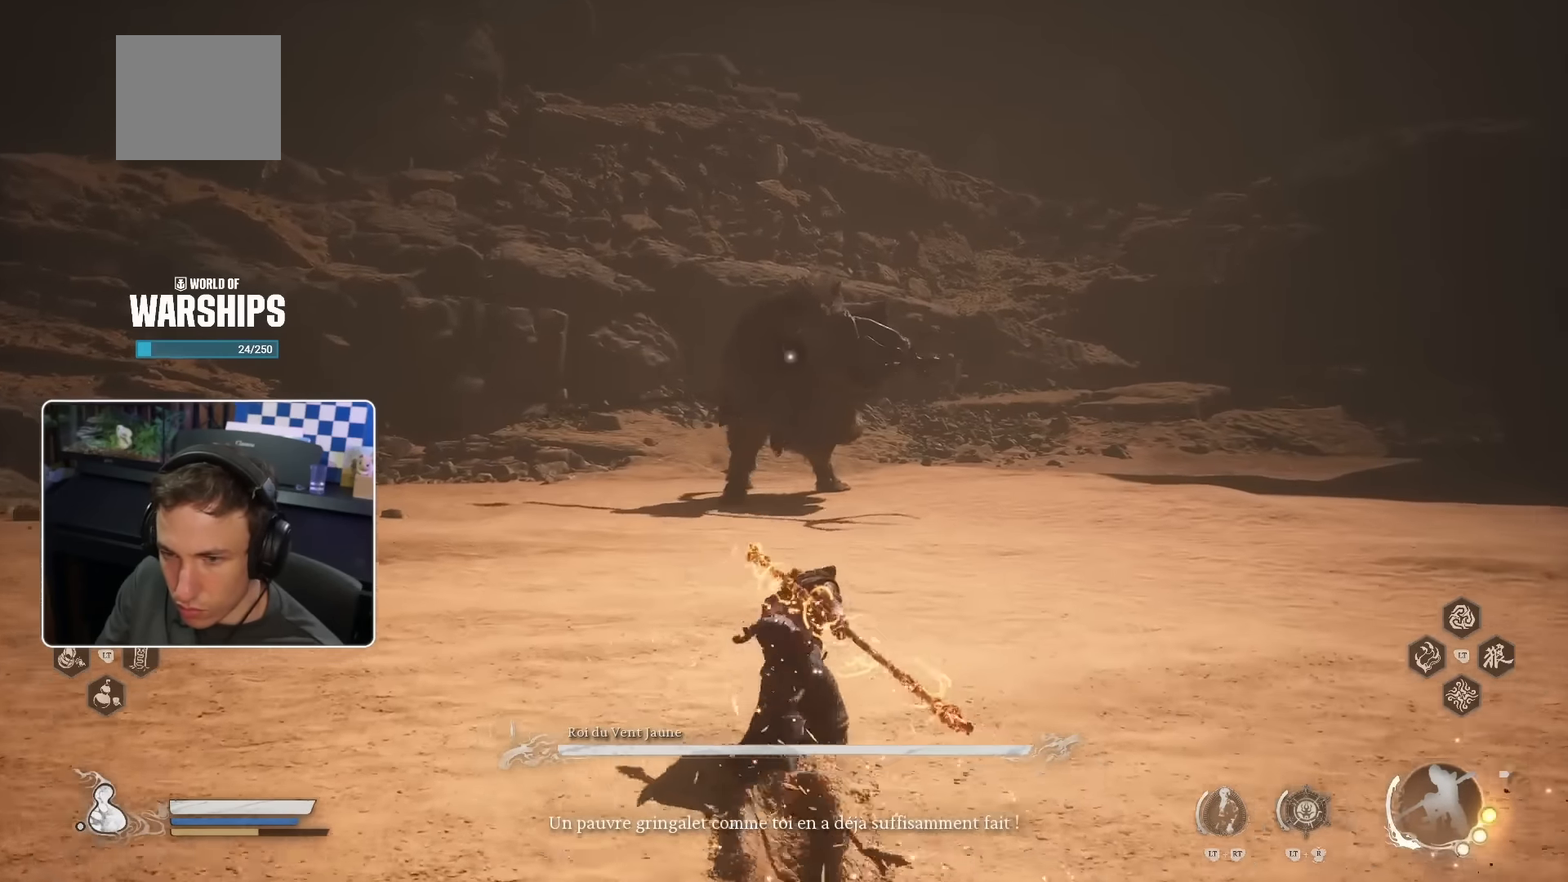
{"buttons": ["R2"], "left_stick": "up", "right_stick": "center", "events": []}
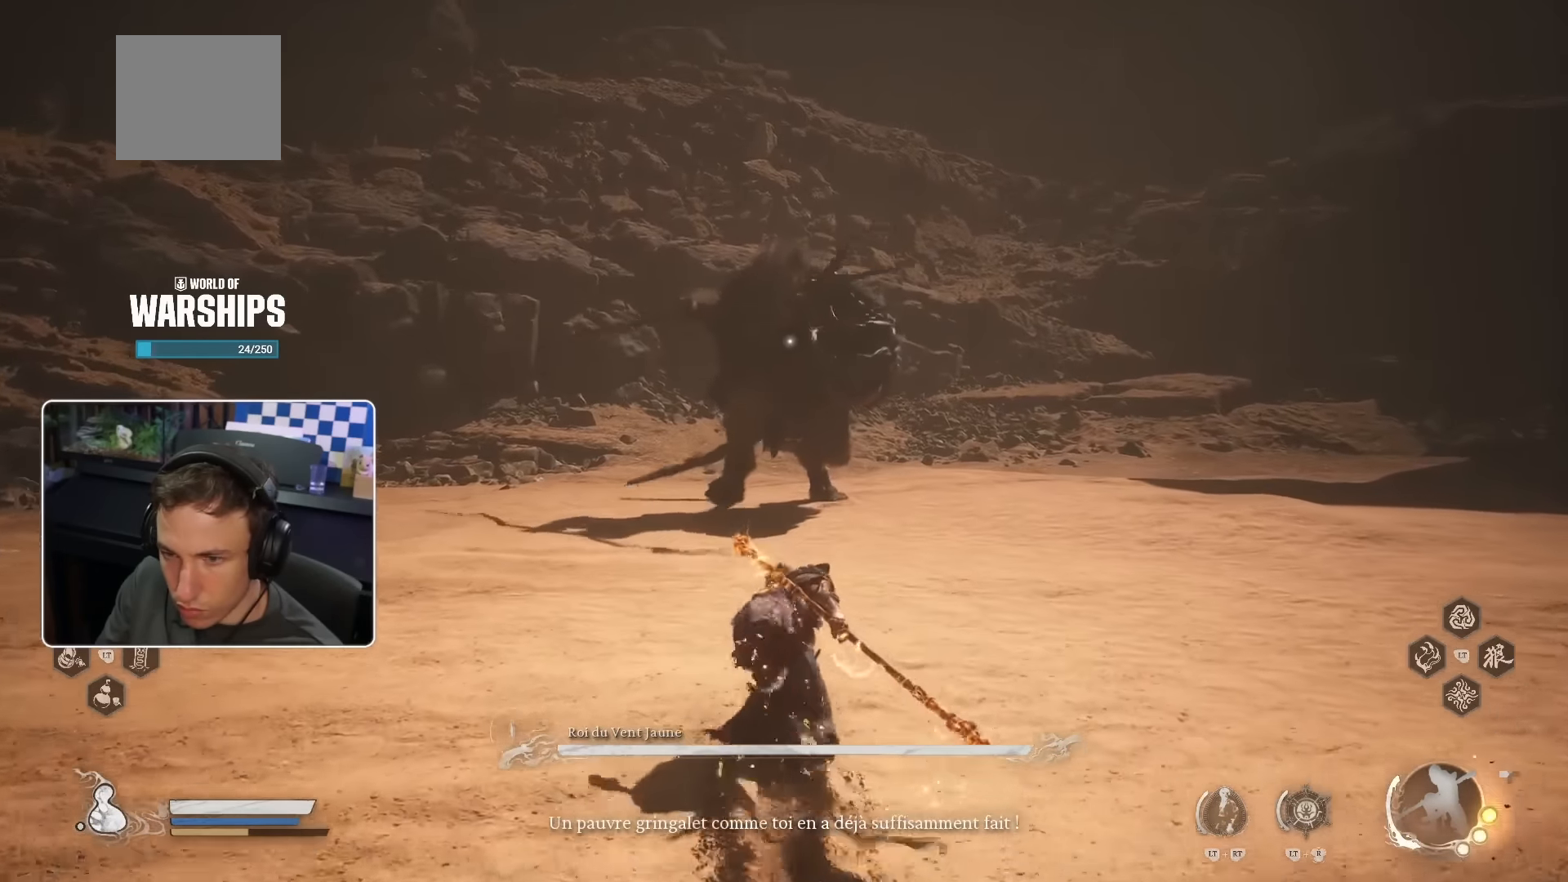
{"buttons": ["R2"], "left_stick": "up", "right_stick": "center", "events": []}
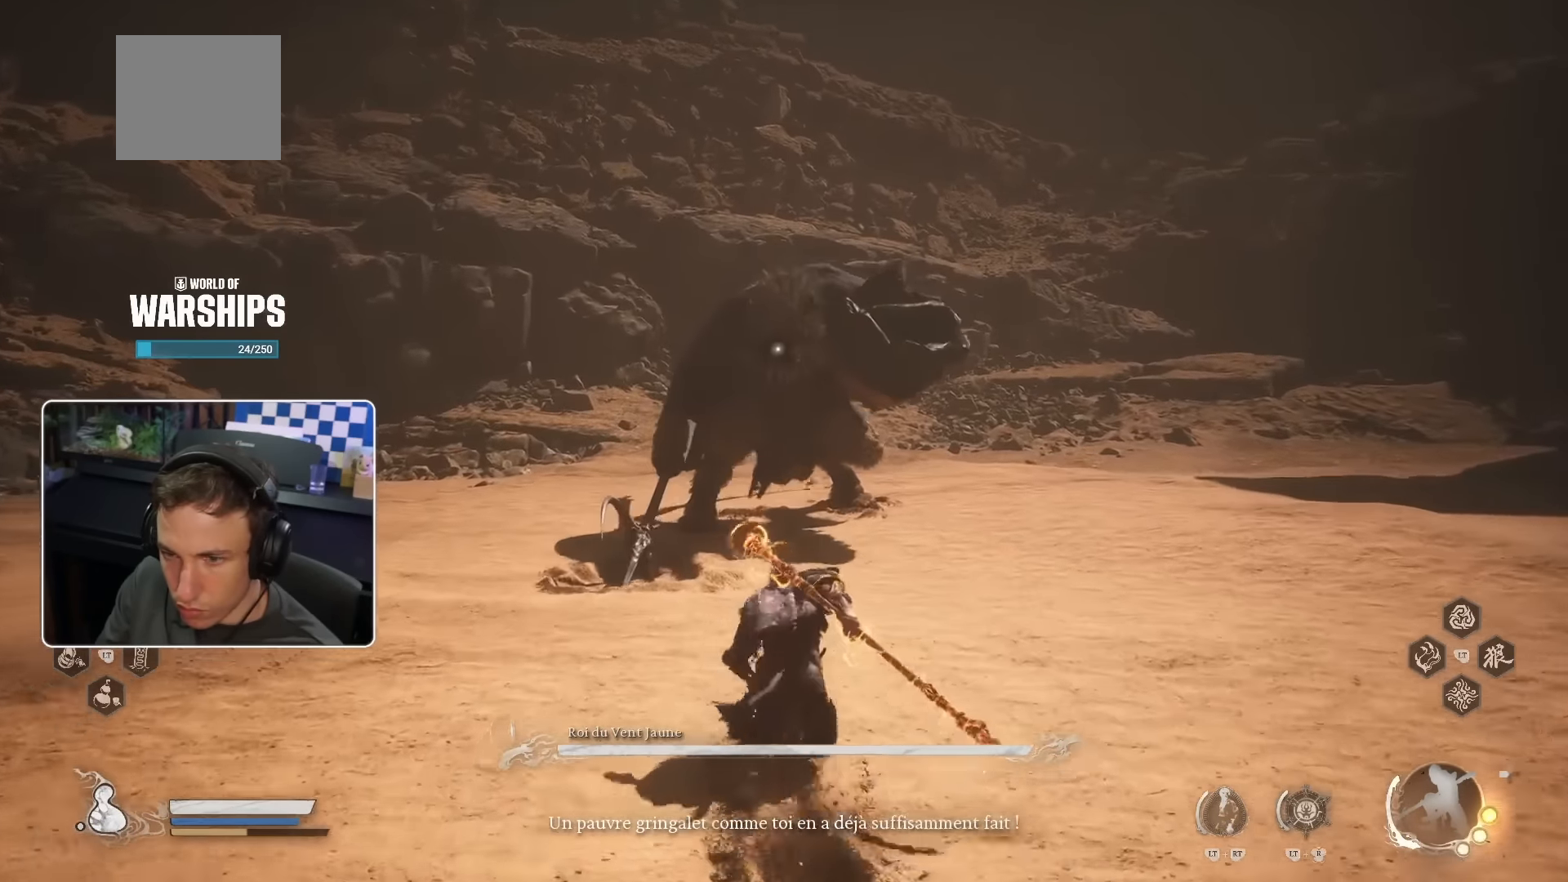
{"buttons": [], "left_stick": "up", "right_stick": "center", "events": [[266, "R2", "up"]]}
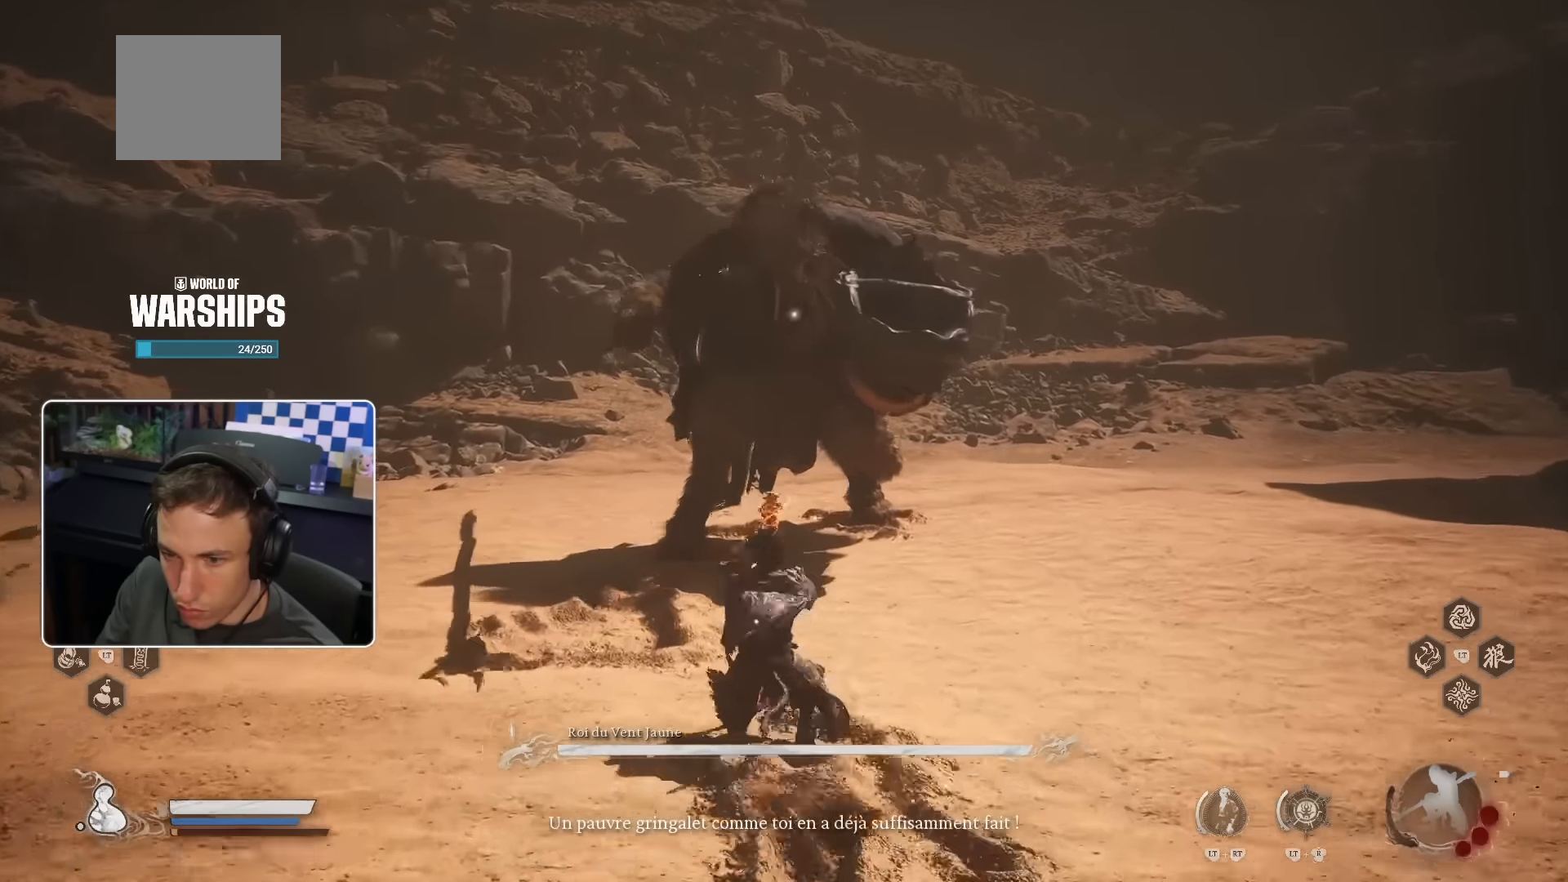
{"buttons": [], "left_stick": "up", "right_stick": "center", "events": []}
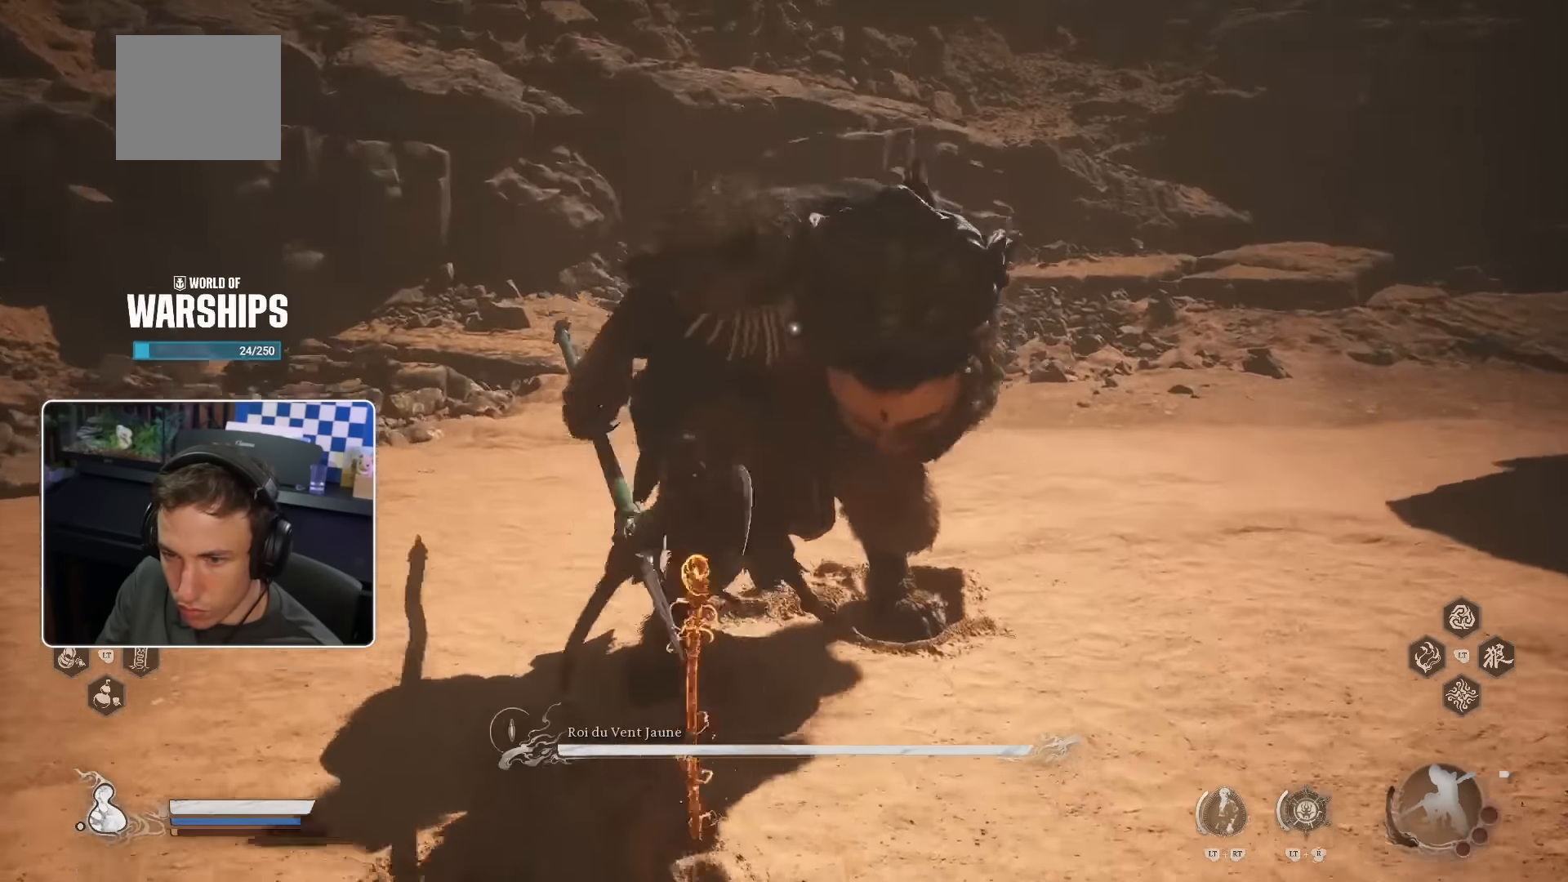
{"buttons": [], "left_stick": "up", "right_stick": "center", "events": []}
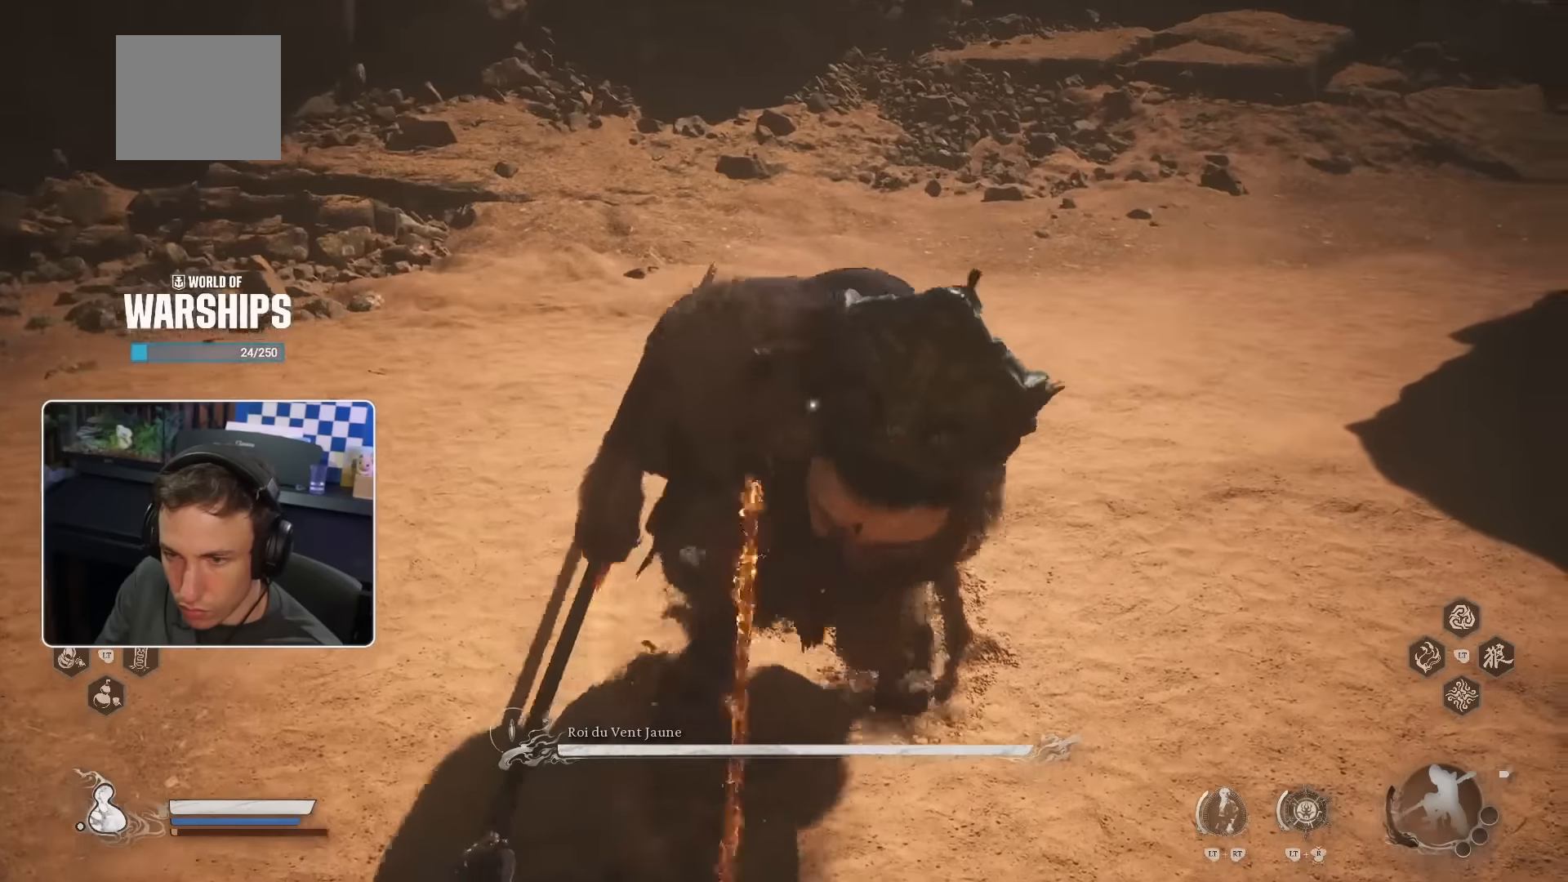
{"buttons": [], "left_stick": "up", "right_stick": "center", "events": []}
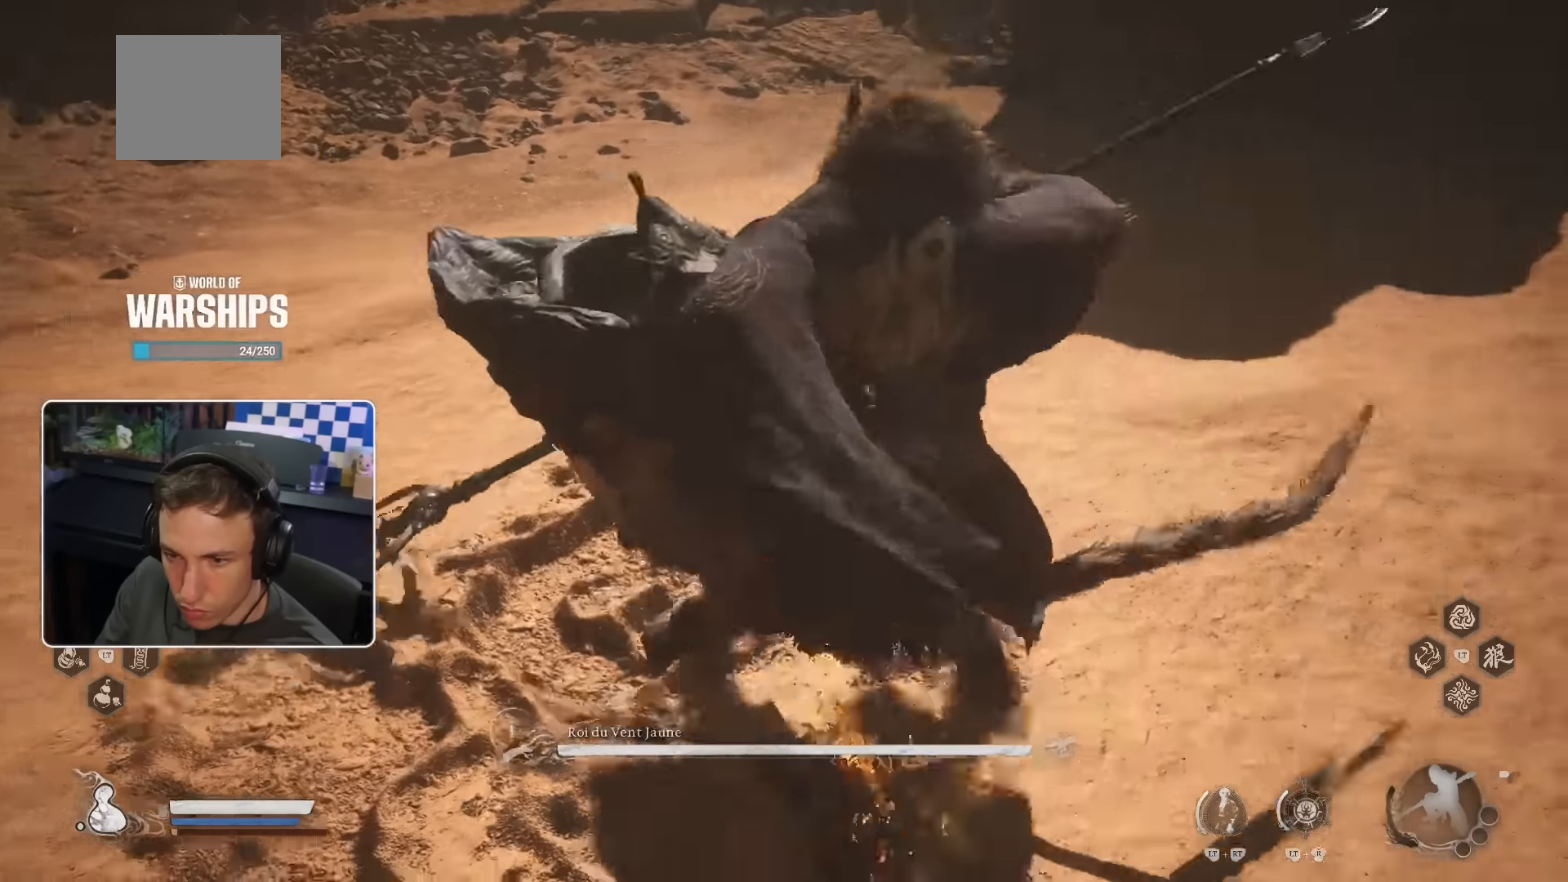
{"buttons": [], "left_stick": "up", "right_stick": "center", "events": []}
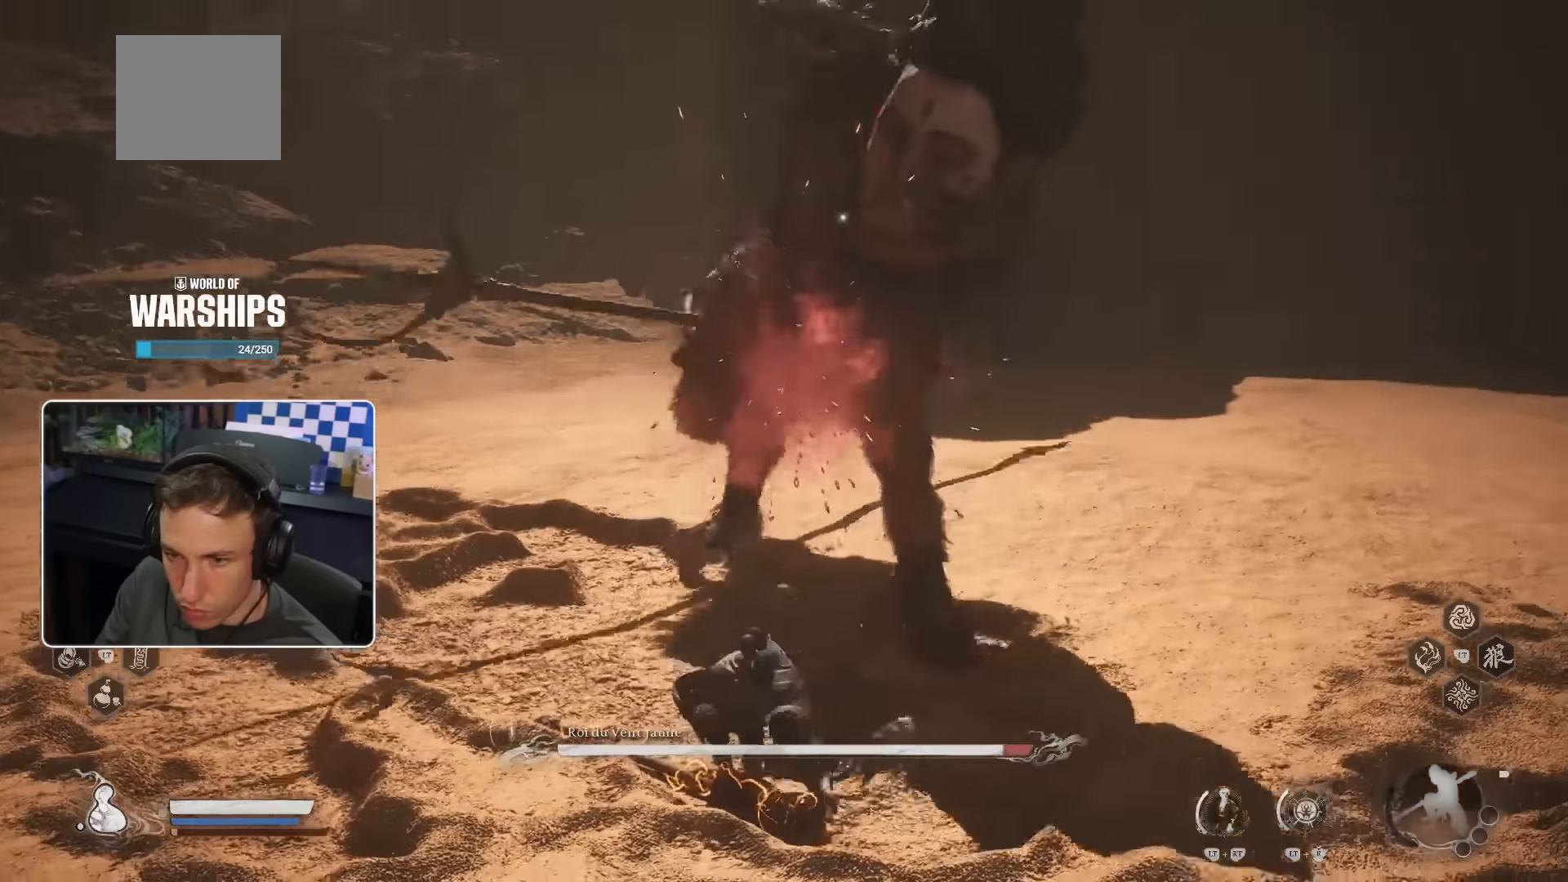
{"buttons": ["CROSS"], "left_stick": "up", "right_stick": "center", "events": [[350, "CROSS", "down"]]}
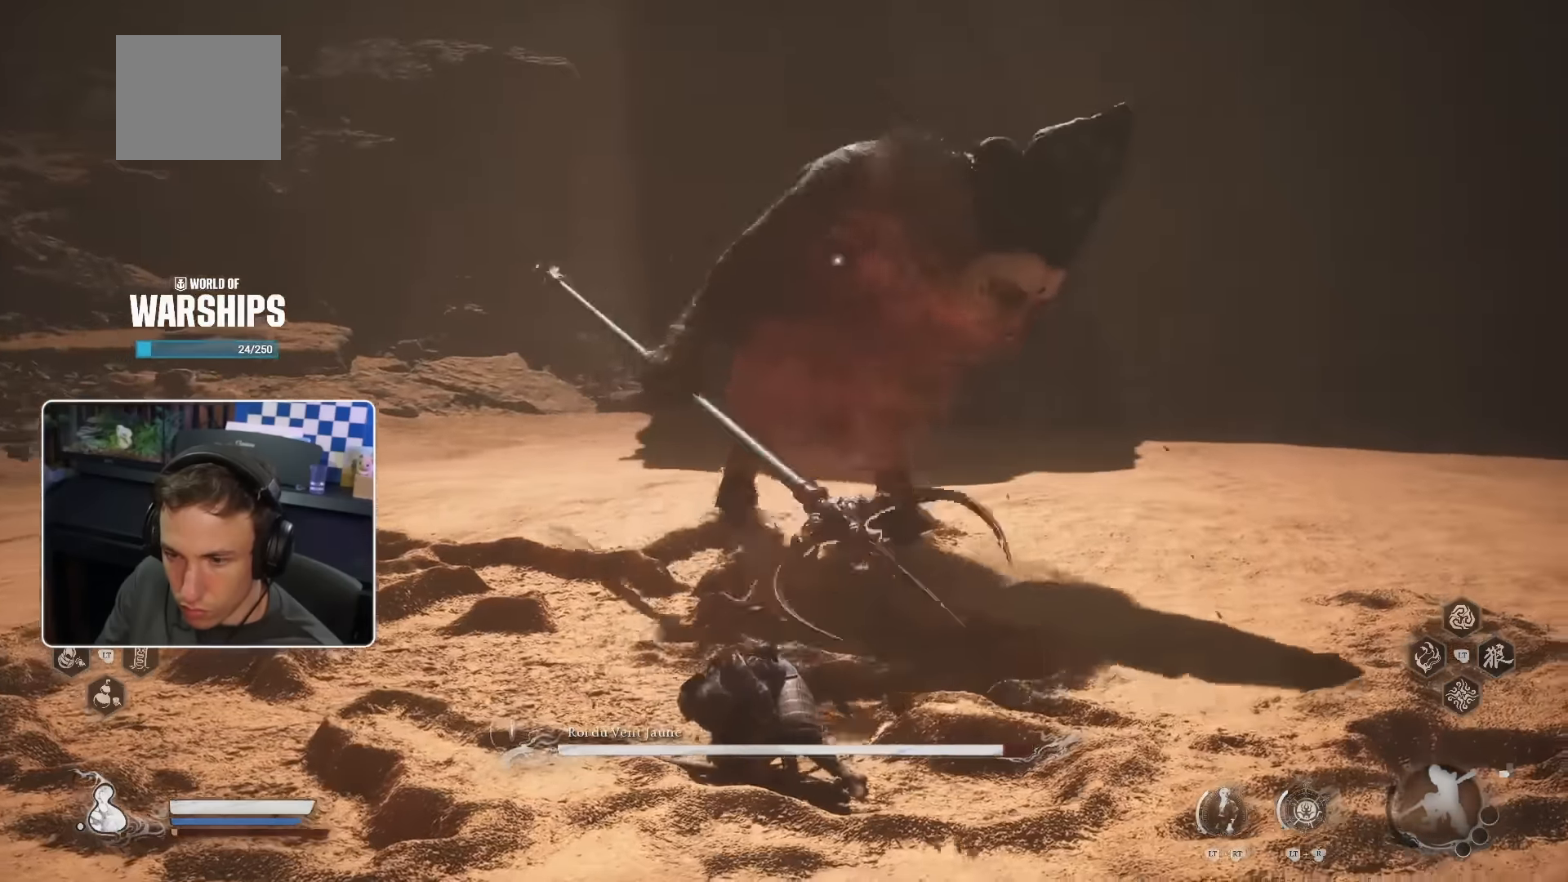
{"buttons": [], "left_stick": "up", "right_stick": "center", "events": [[50, "CROSS", "up"]]}
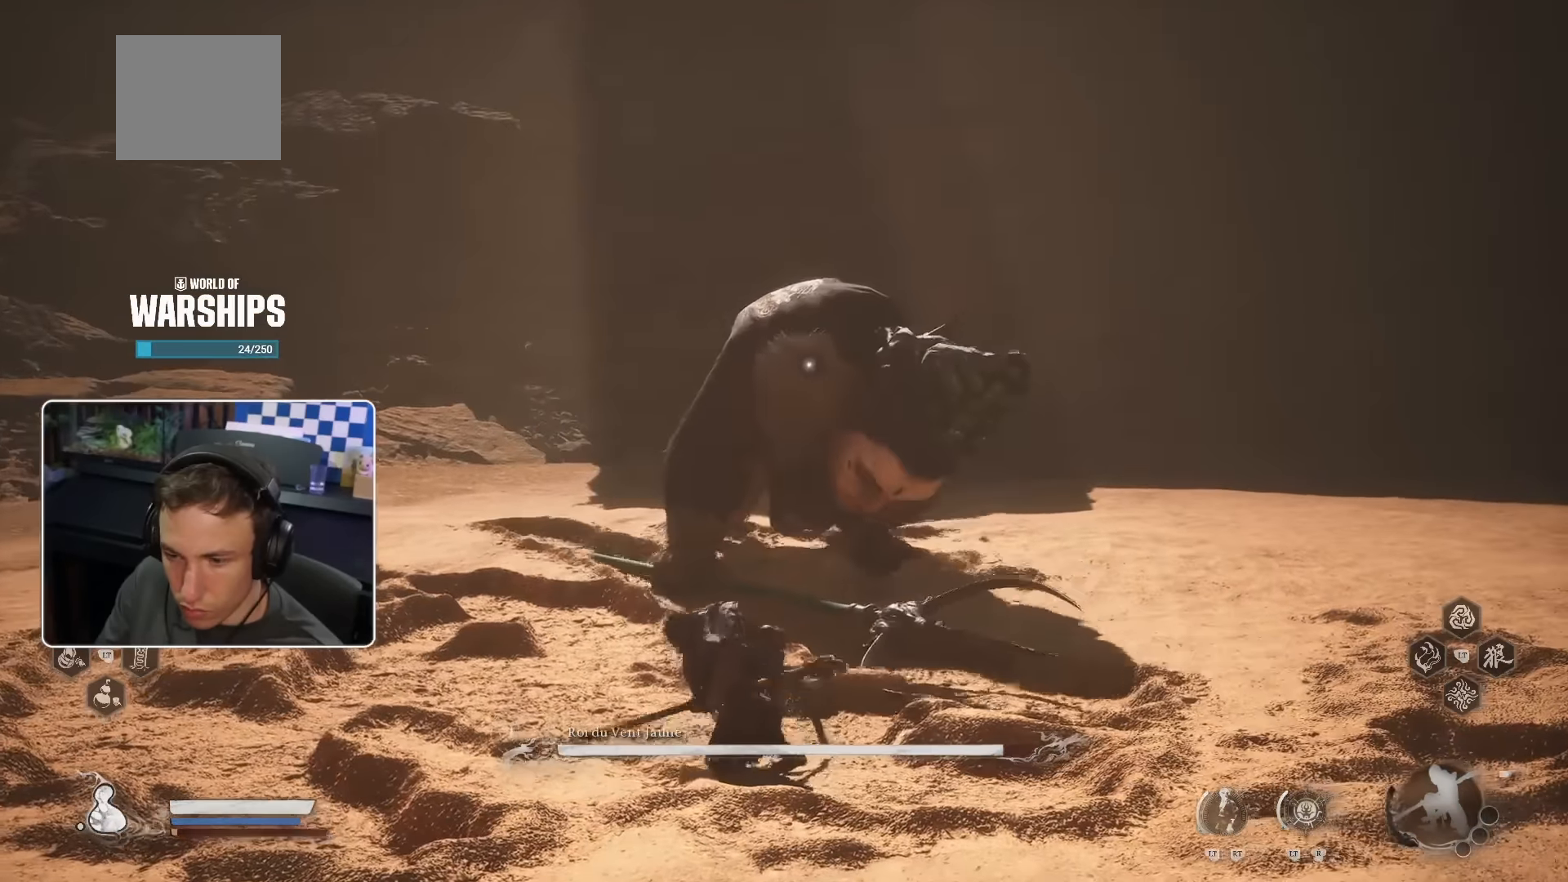
{"buttons": ["SQUARE", "R1"], "left_stick": "up", "right_stick": "center", "events": [[67, "SQUARE", "down"], [467, "R1", "down"]]}
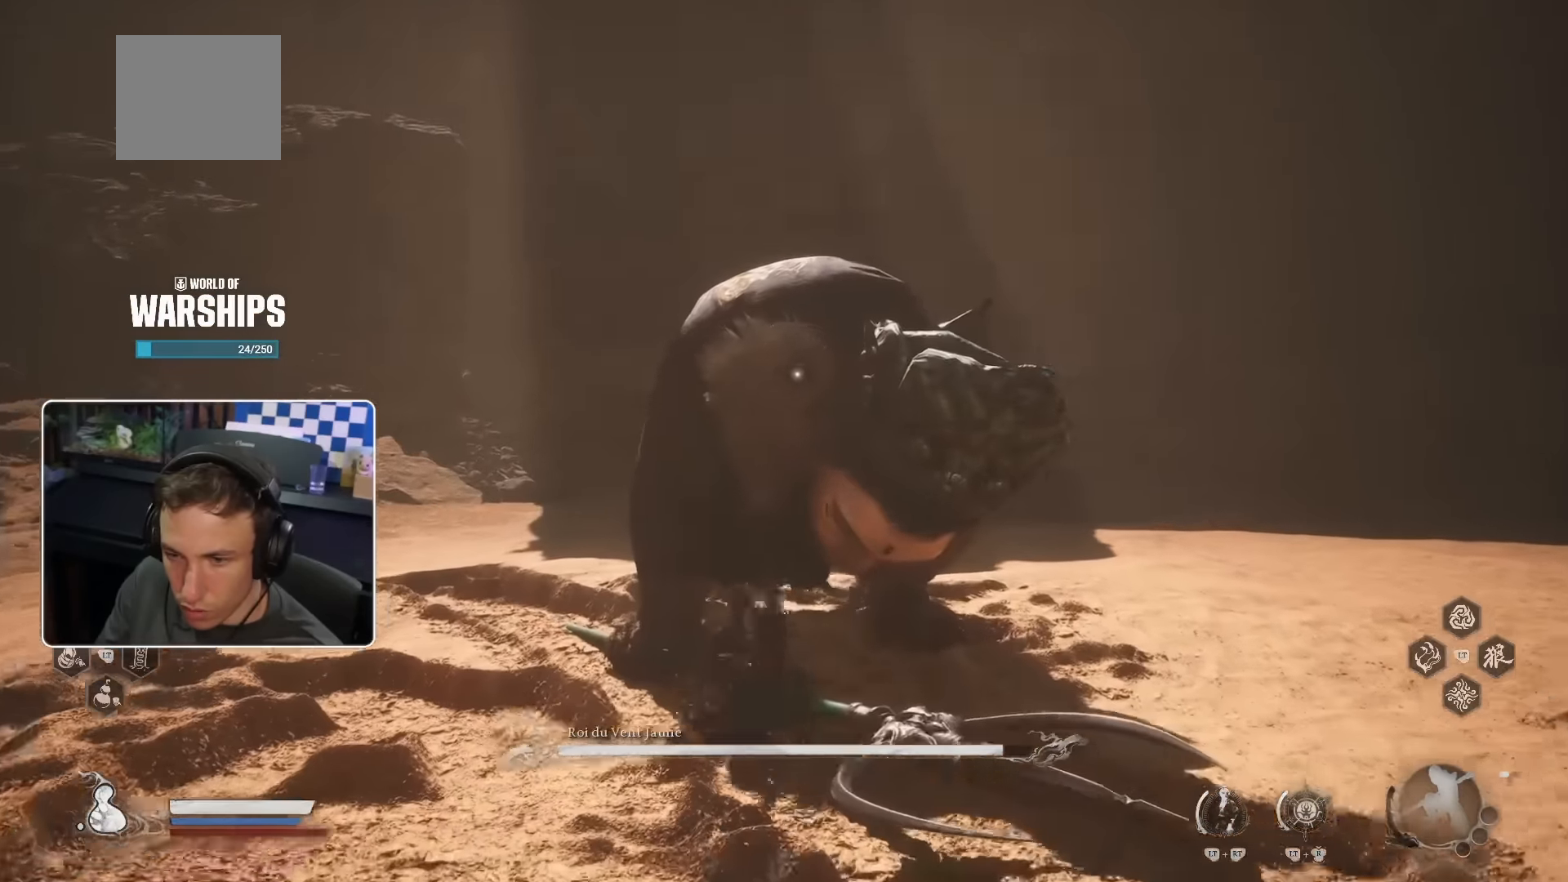
{"buttons": ["R1"], "left_stick": "up", "right_stick": "center", "events": [[17, "SQUARE", "up"], [83, "R1", "up"], [167, "R1", "down"], [250, "R1", "up"], [333, "R1", "down"], [417, "R1", "up"], [500, "R1", "down"]]}
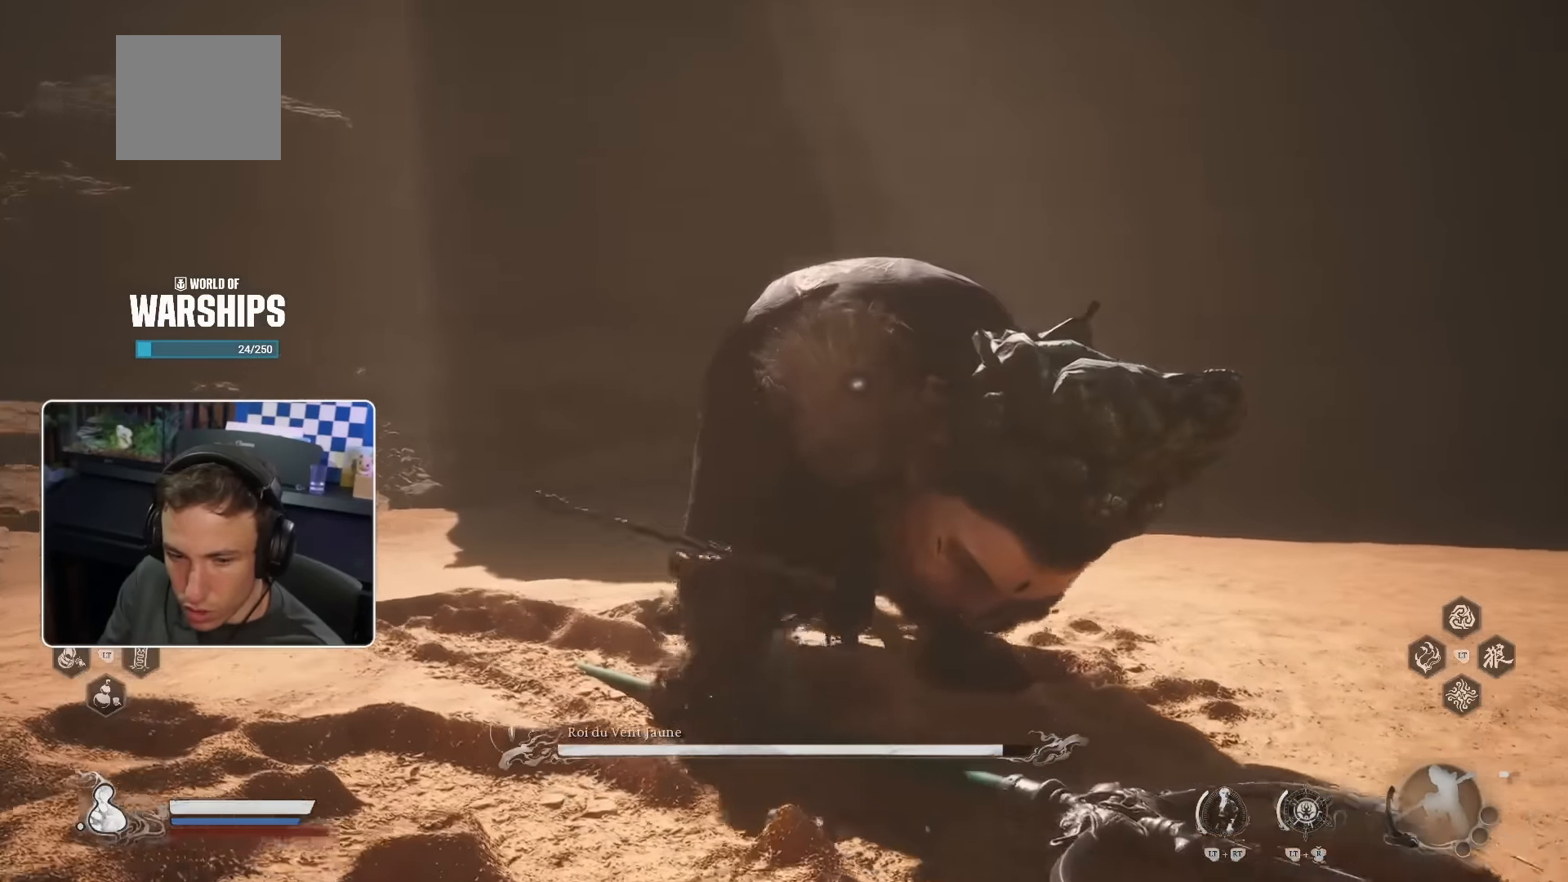
{"buttons": [], "left_stick": "up-right", "right_stick": "center", "events": [[17, "R1", "up"], [100, "R1", "down"], [167, "R1", "up"], [367, "left_stick", "up-right"], [383, "R1", "down"], [433, "R1", "up"]]}
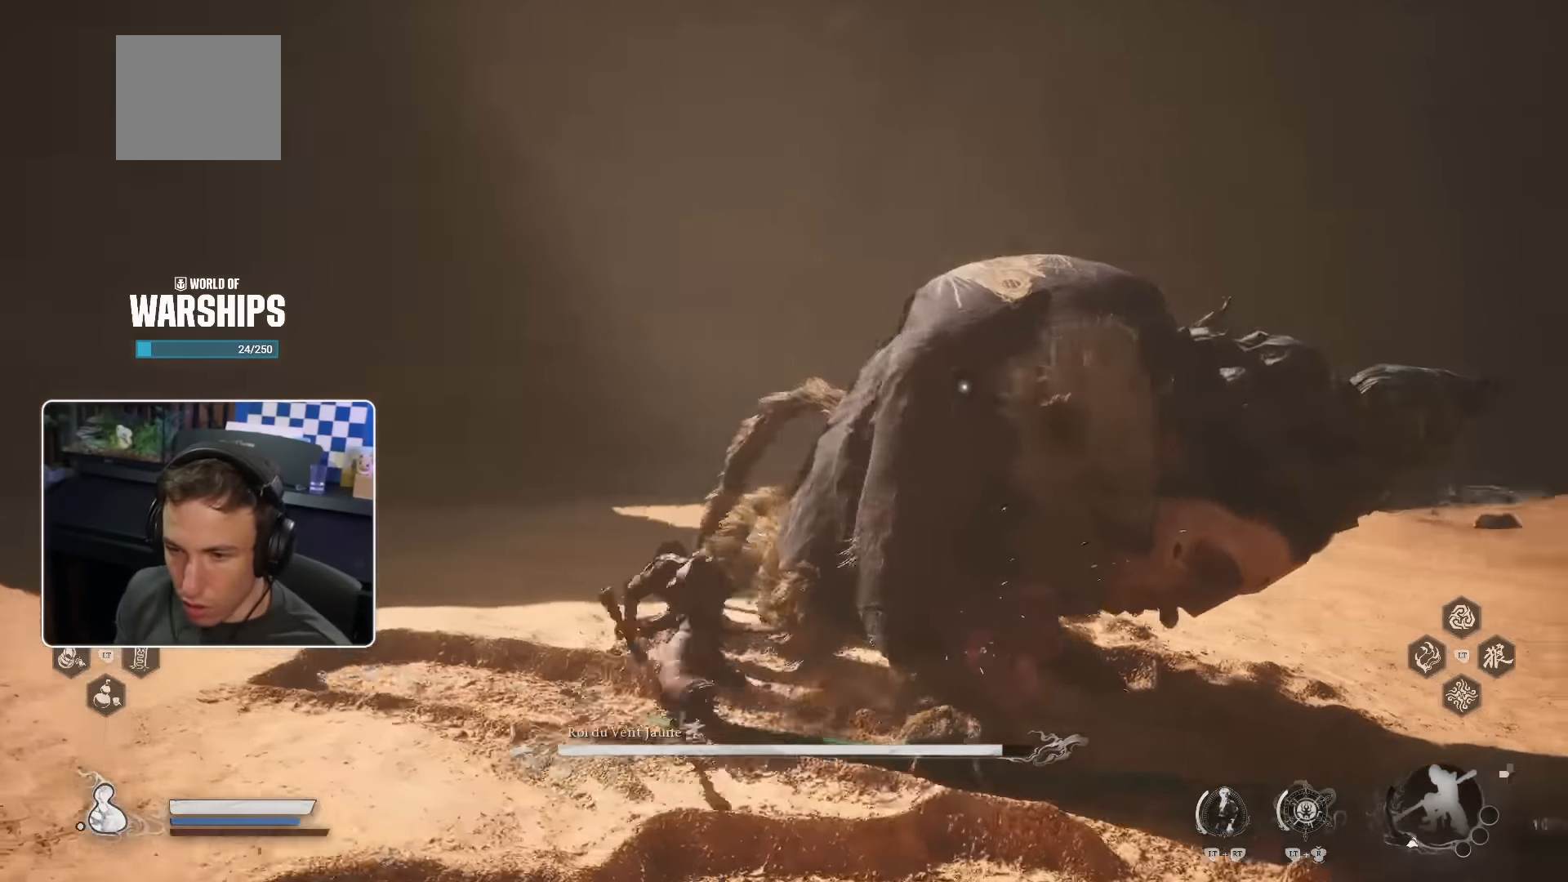
{"buttons": [], "left_stick": "up-right", "right_stick": "center", "events": [[33, "R1", "down"], [117, "R1", "up"], [150, "R1", "down"], [217, "R1", "up"], [283, "R1", "down"], [350, "R1", "up"], [433, "R1", "down"], [483, "R1", "up"]]}
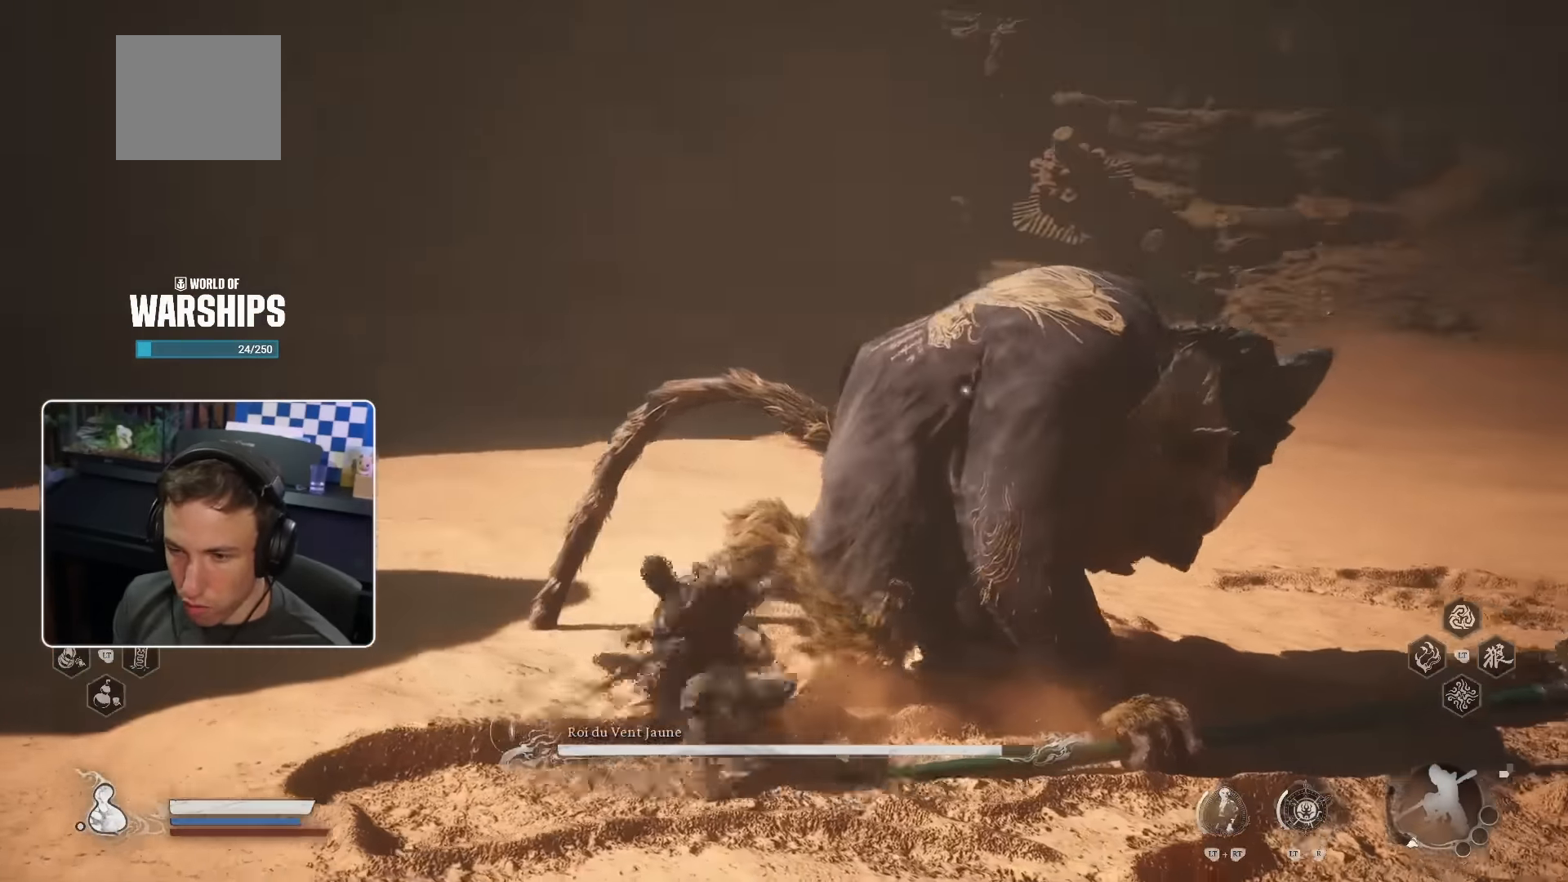
{"buttons": ["R1"], "left_stick": "up-right", "right_stick": "center", "events": [[67, "R1", "down"], [117, "R1", "up"], [217, "R1", "down"], [267, "R1", "up"], [350, "R1", "down"], [400, "R1", "up"], [483, "R1", "down"]]}
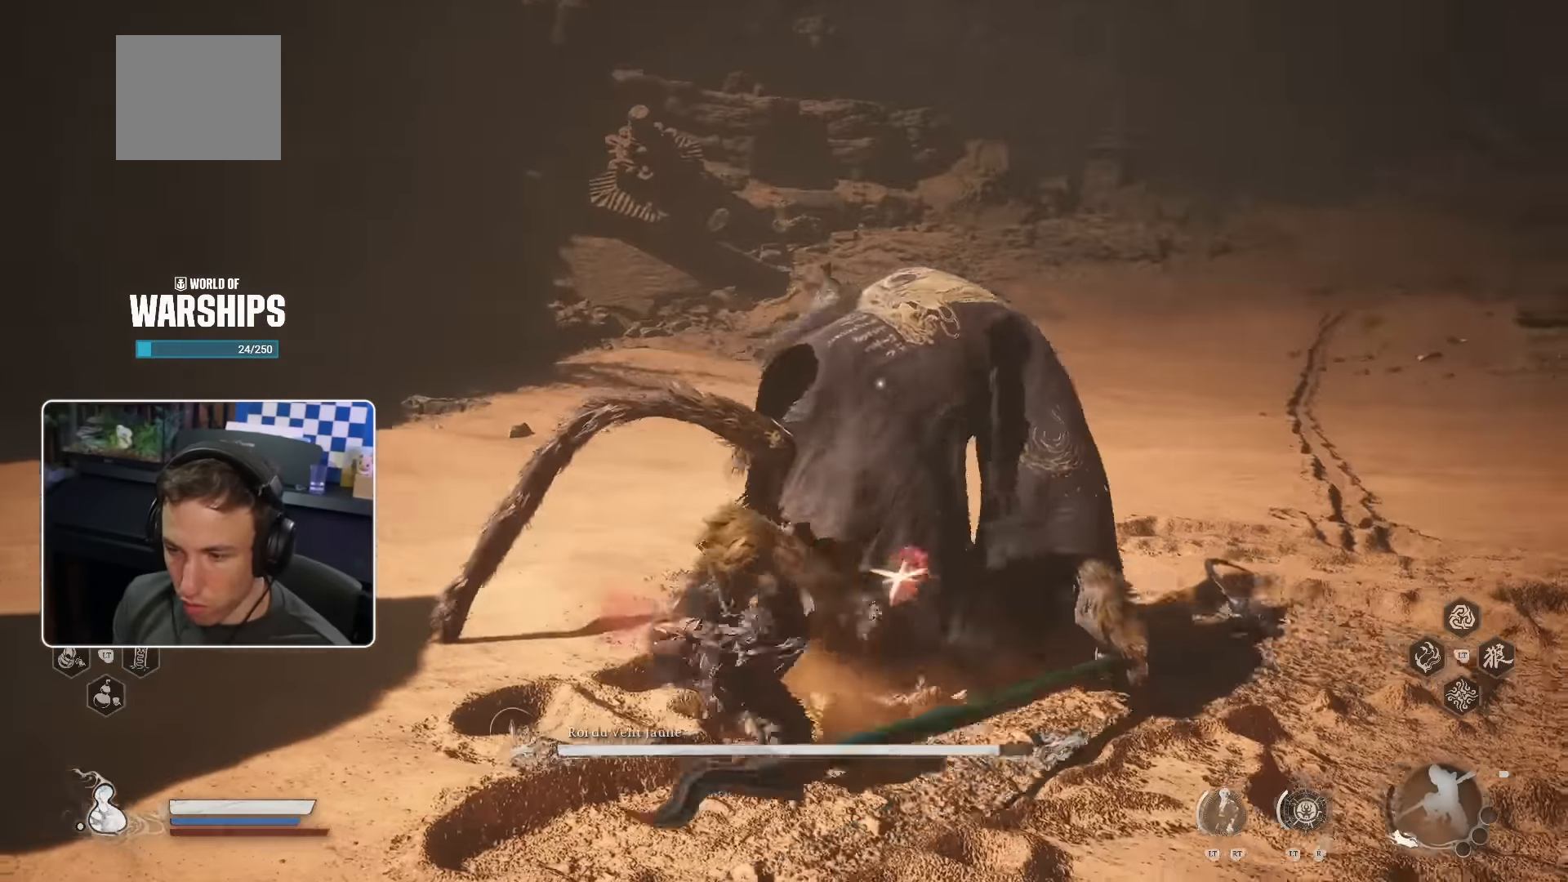
{"buttons": [], "left_stick": "up-right", "right_stick": "center", "events": [[33, "R1", "up"], [100, "R1", "down"], [167, "R1", "up"], [250, "R1", "down"], [300, "R1", "up"], [400, "R1", "down"], [500, "R1", "up"]]}
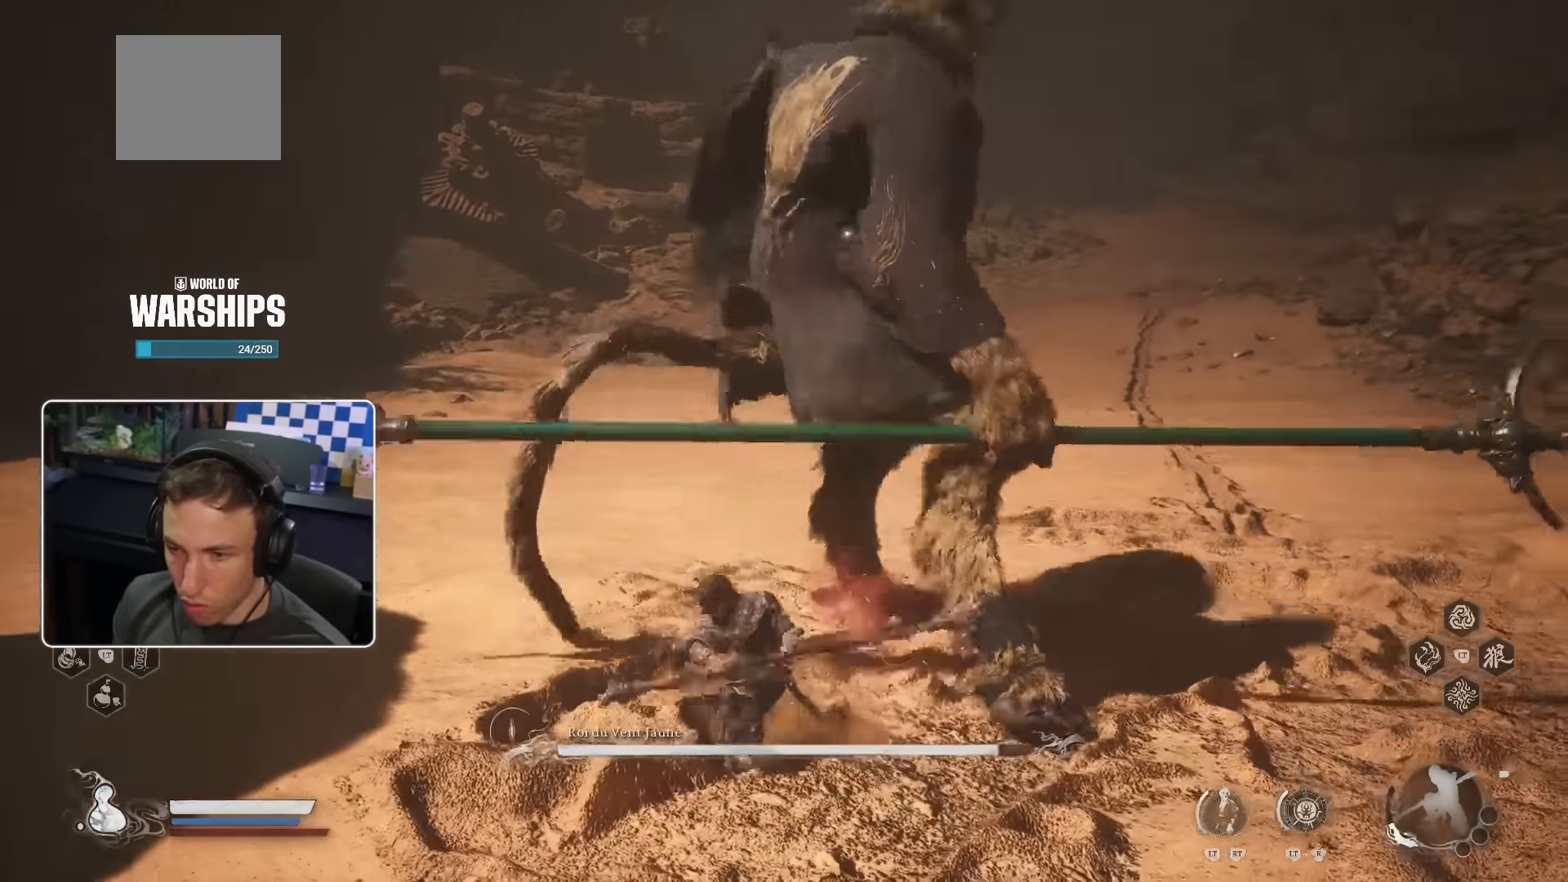
{"buttons": [], "left_stick": "up-right", "right_stick": "center", "events": []}